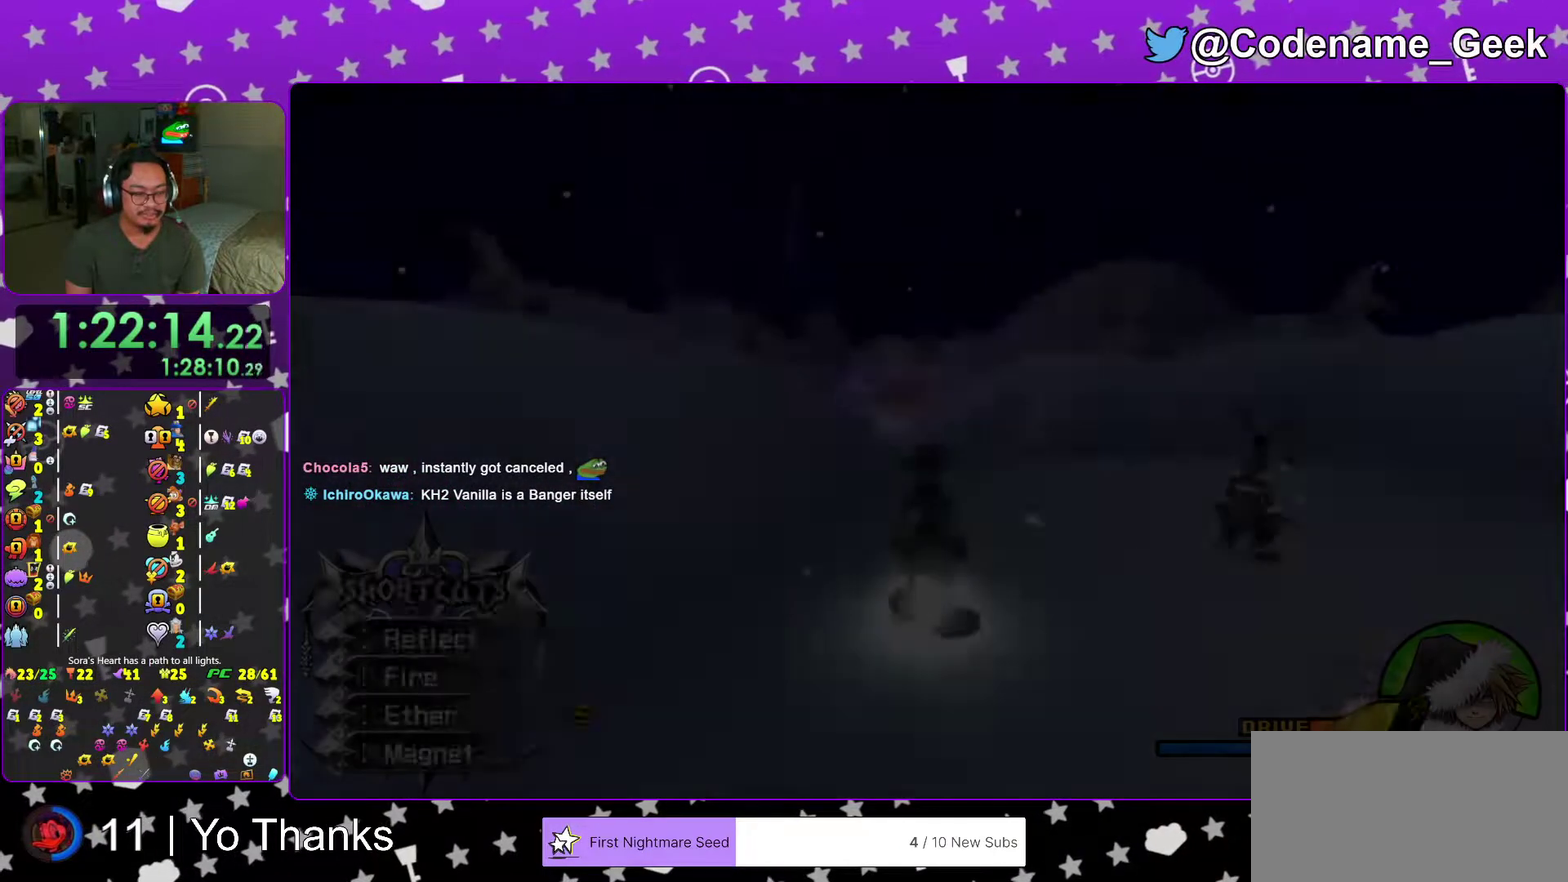
Gameplay with a controller (Nintendo layout); each line is a JSON object with the inputs held at the frame after it (dt_ms = milliseconds from this image to that frame). "events" lists button and stick changes between this image and that frame as [ms after this image, input, new state], when the widget could be followed in between. This overlay highlights the sticks when they move; stick clicks (L3 R3) are not distinguishable. Not read: L3 R3 SELECT START.
{"dt_ms": 700, "buttons": [], "left_stick": "down-right", "right_stick": "right", "events": [[16, "right_stick", "right"], [50, "left_stick", "down-right"], [266, "Y", "down"], [400, "Y", "up"], [483, "Y", "down"], [517, "left_stick", "right"], [617, "Y", "up"], [667, "left_stick", "down-right"]]}
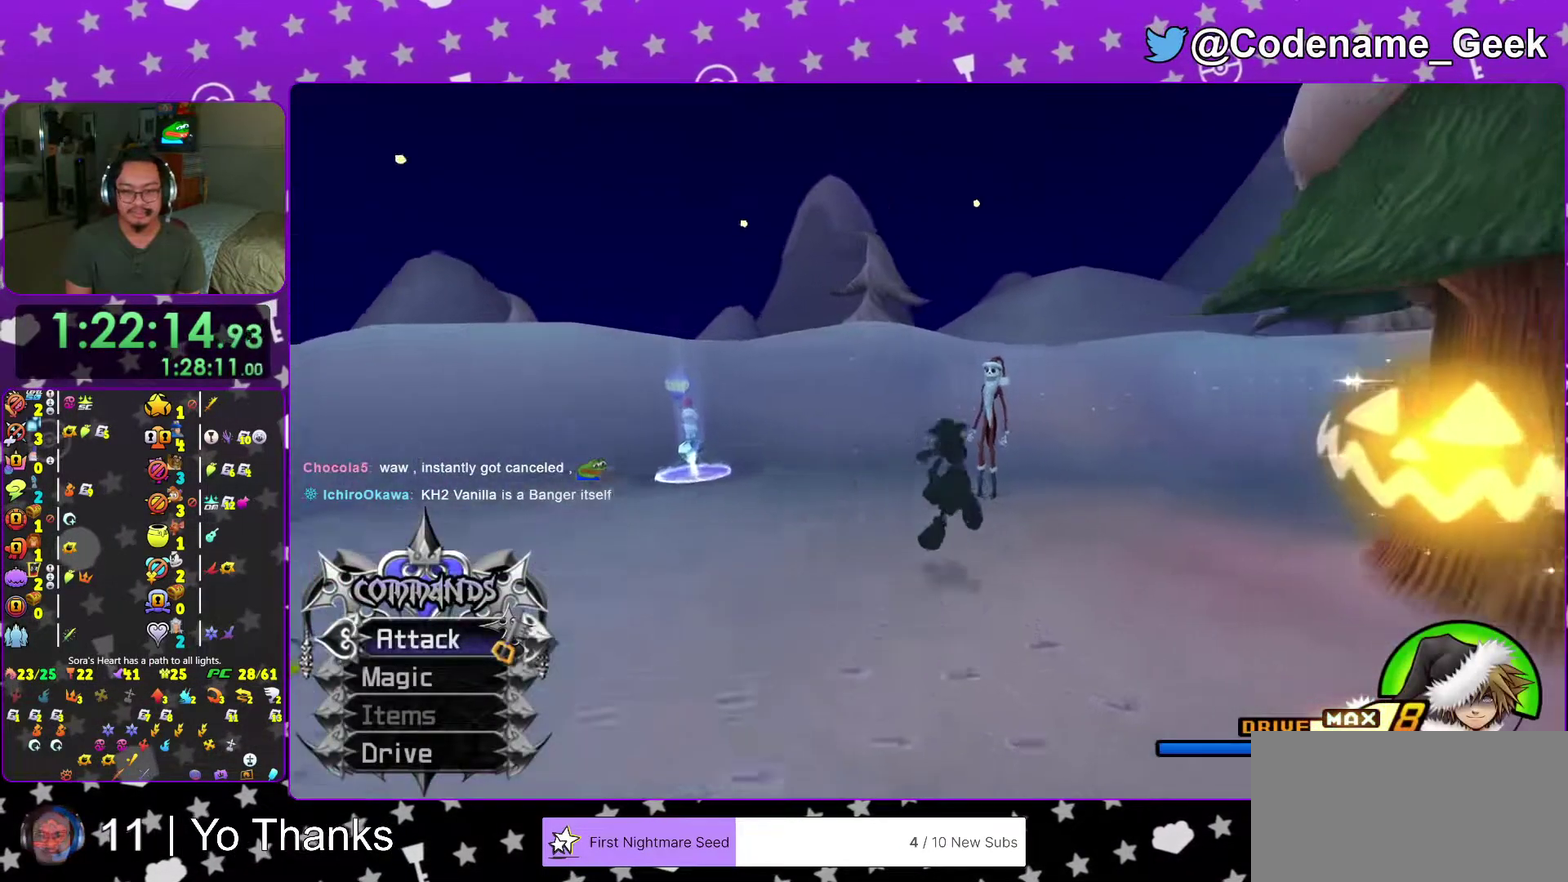
{"dt_ms": 300, "buttons": [], "left_stick": "right", "right_stick": "center"}
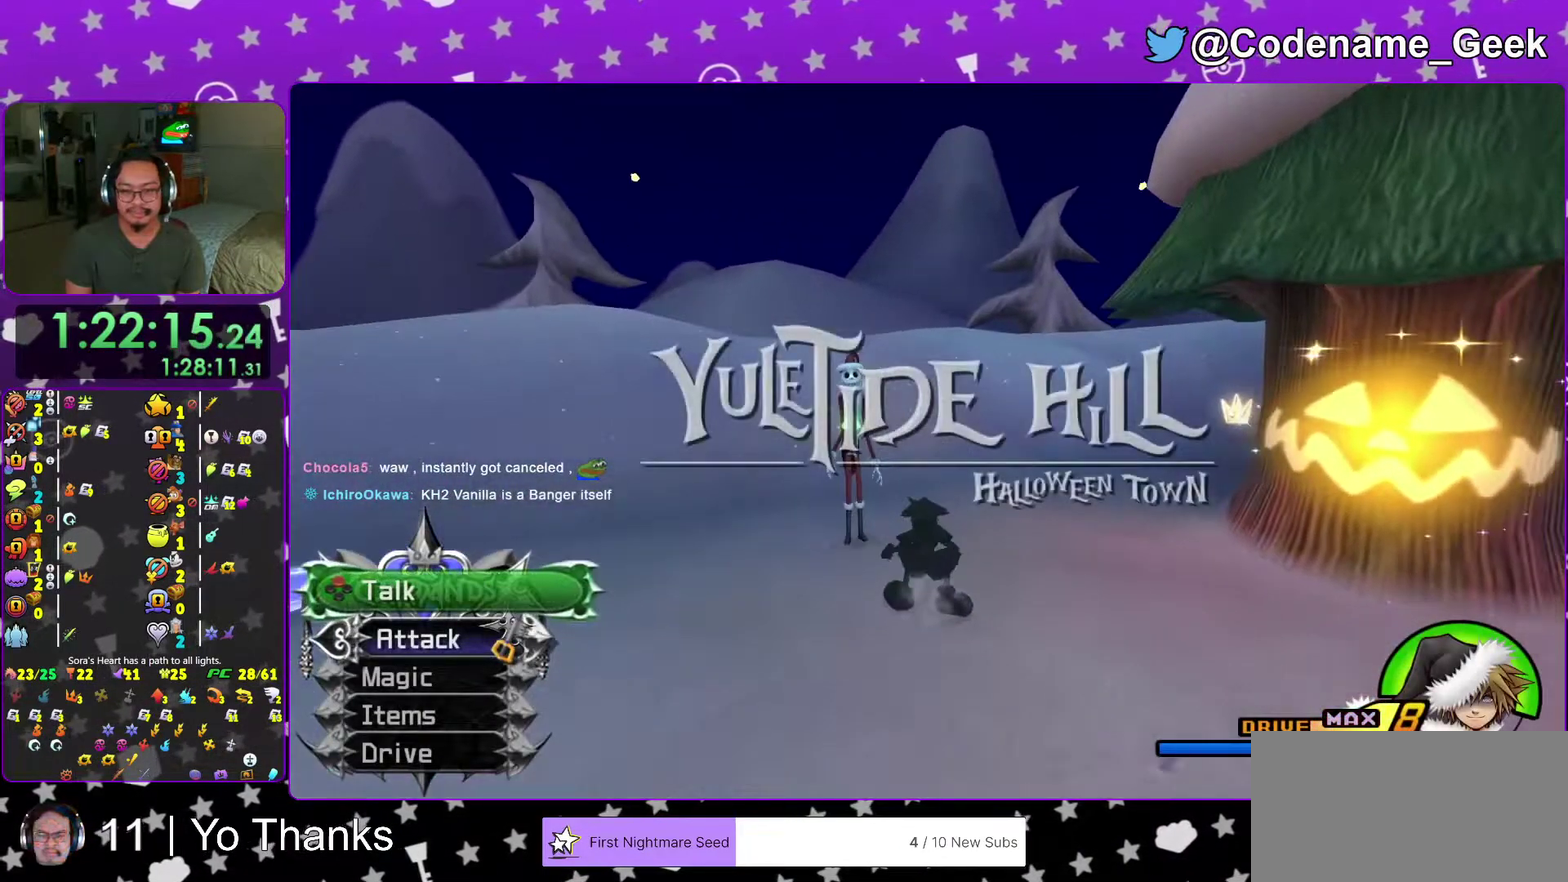
{"dt_ms": 901, "buttons": [], "left_stick": "center", "right_stick": "center"}
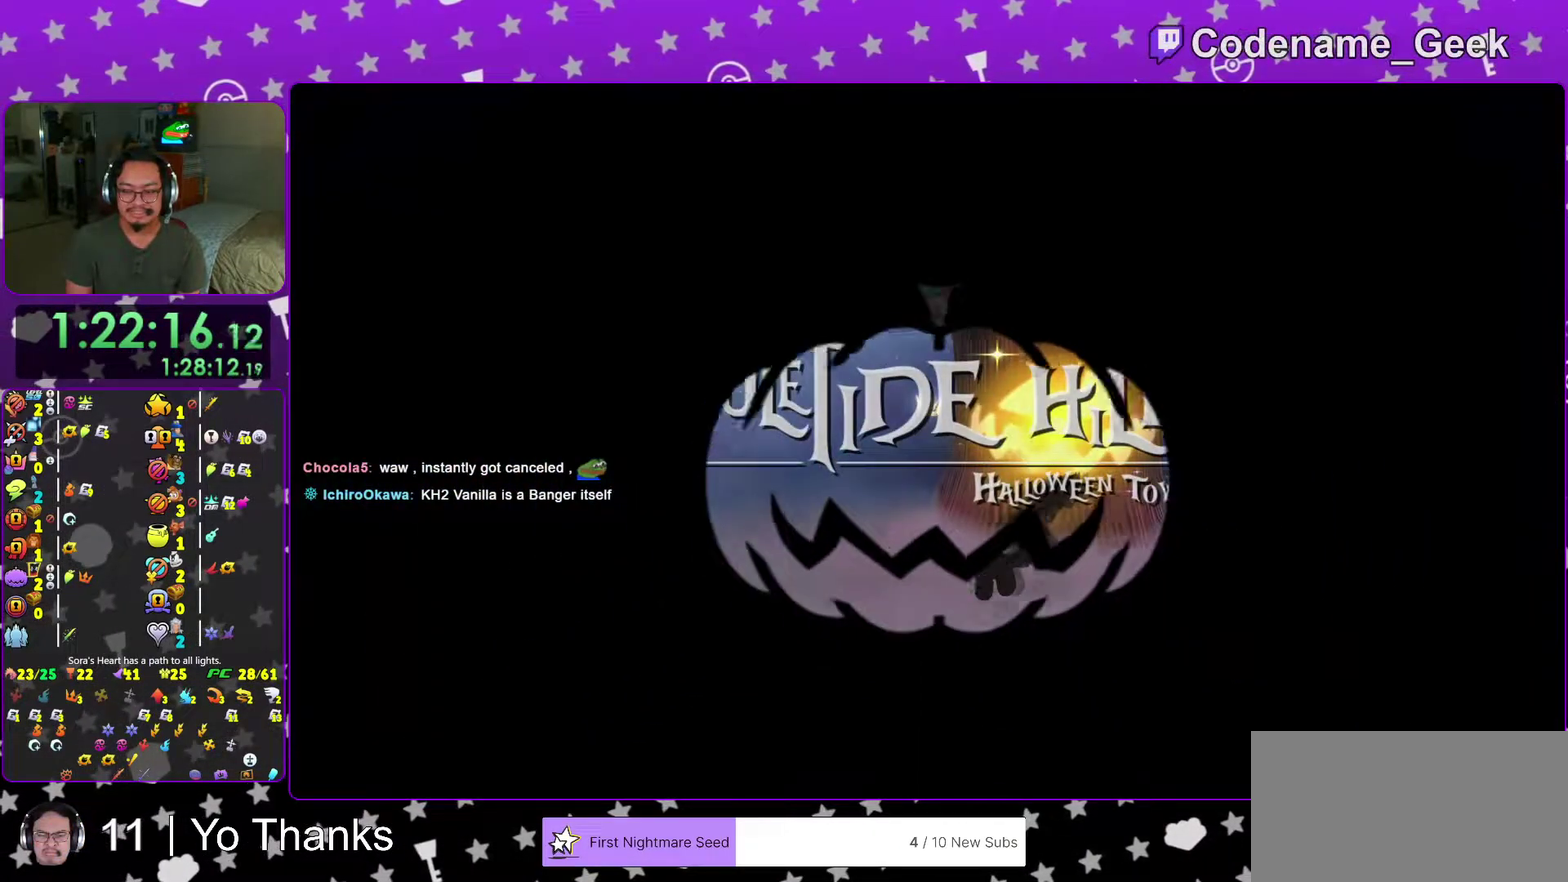
{"dt_ms": 301, "buttons": [], "left_stick": "up", "right_stick": "center"}
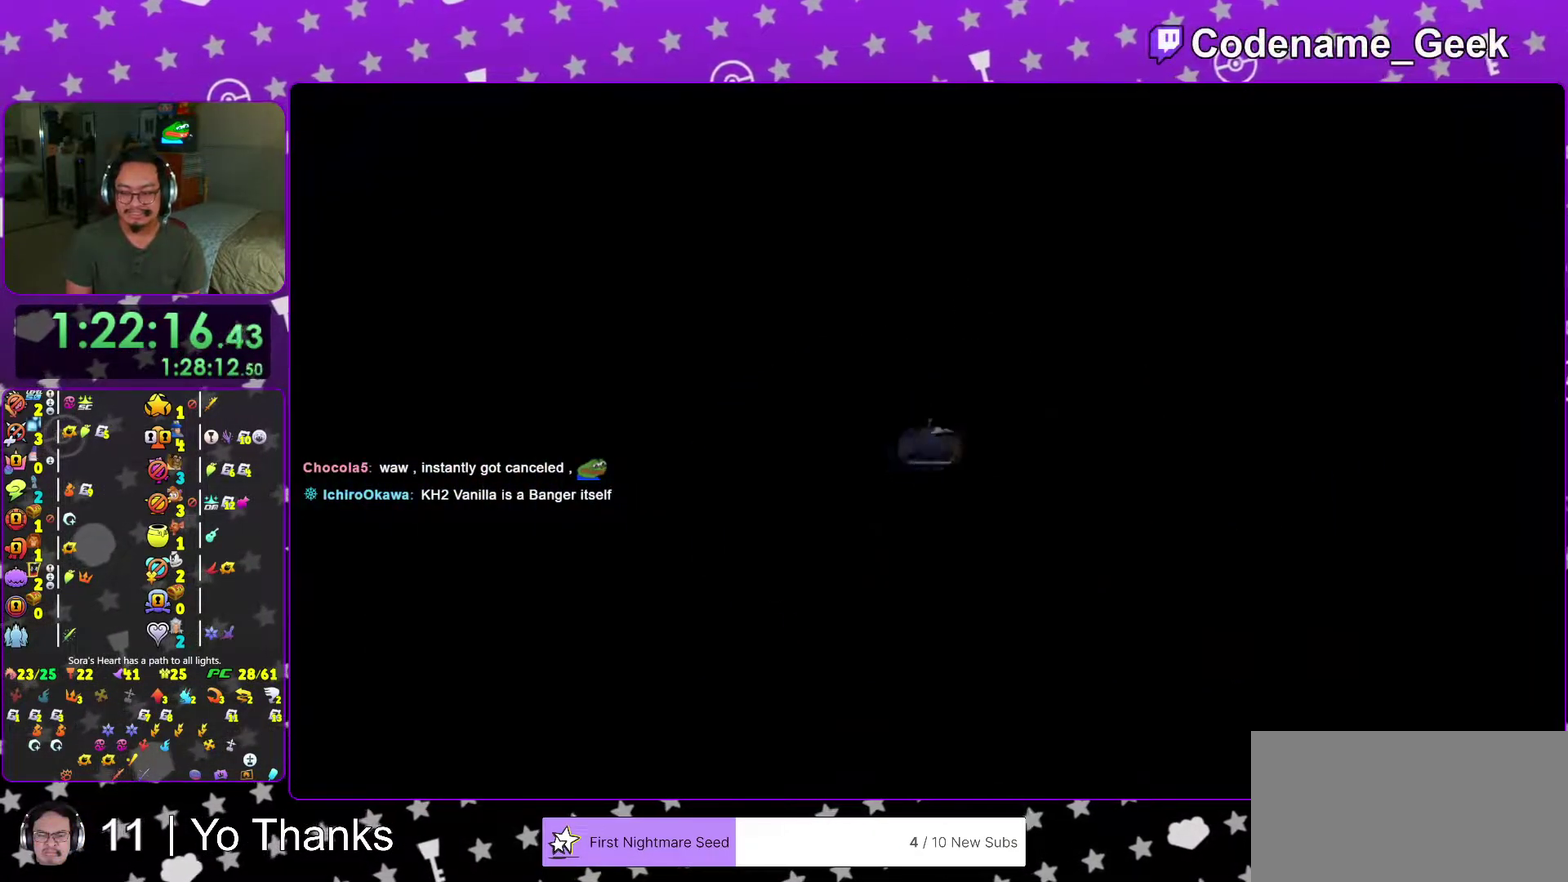
{"dt_ms": 500, "buttons": [], "left_stick": "up", "right_stick": "center"}
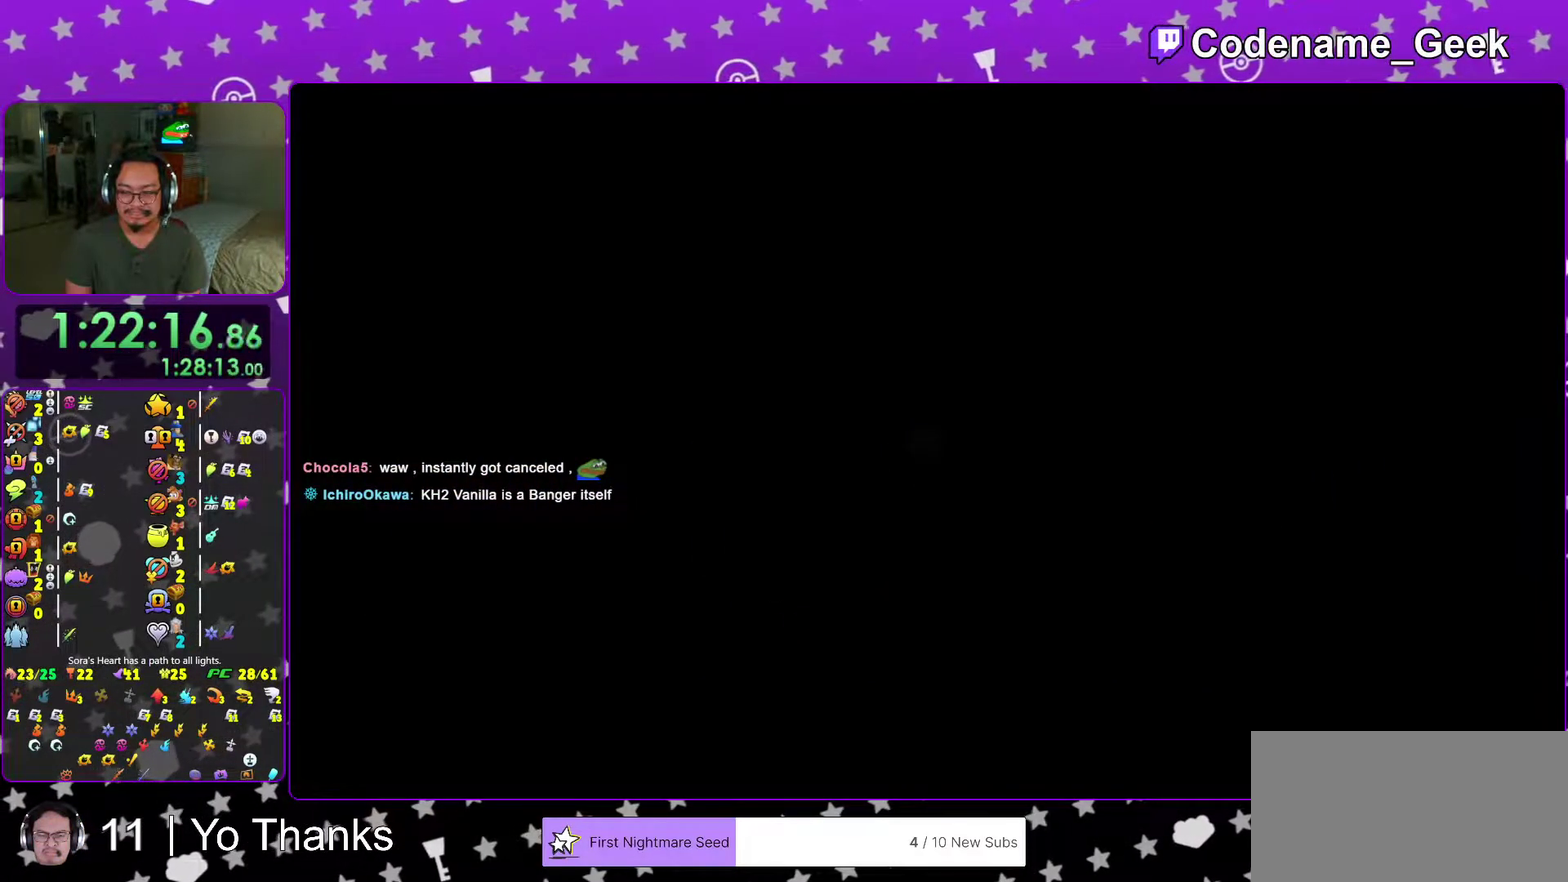
{"dt_ms": 401, "buttons": ["B"], "left_stick": "up", "right_stick": "center", "events": [[317, "B", "down"]]}
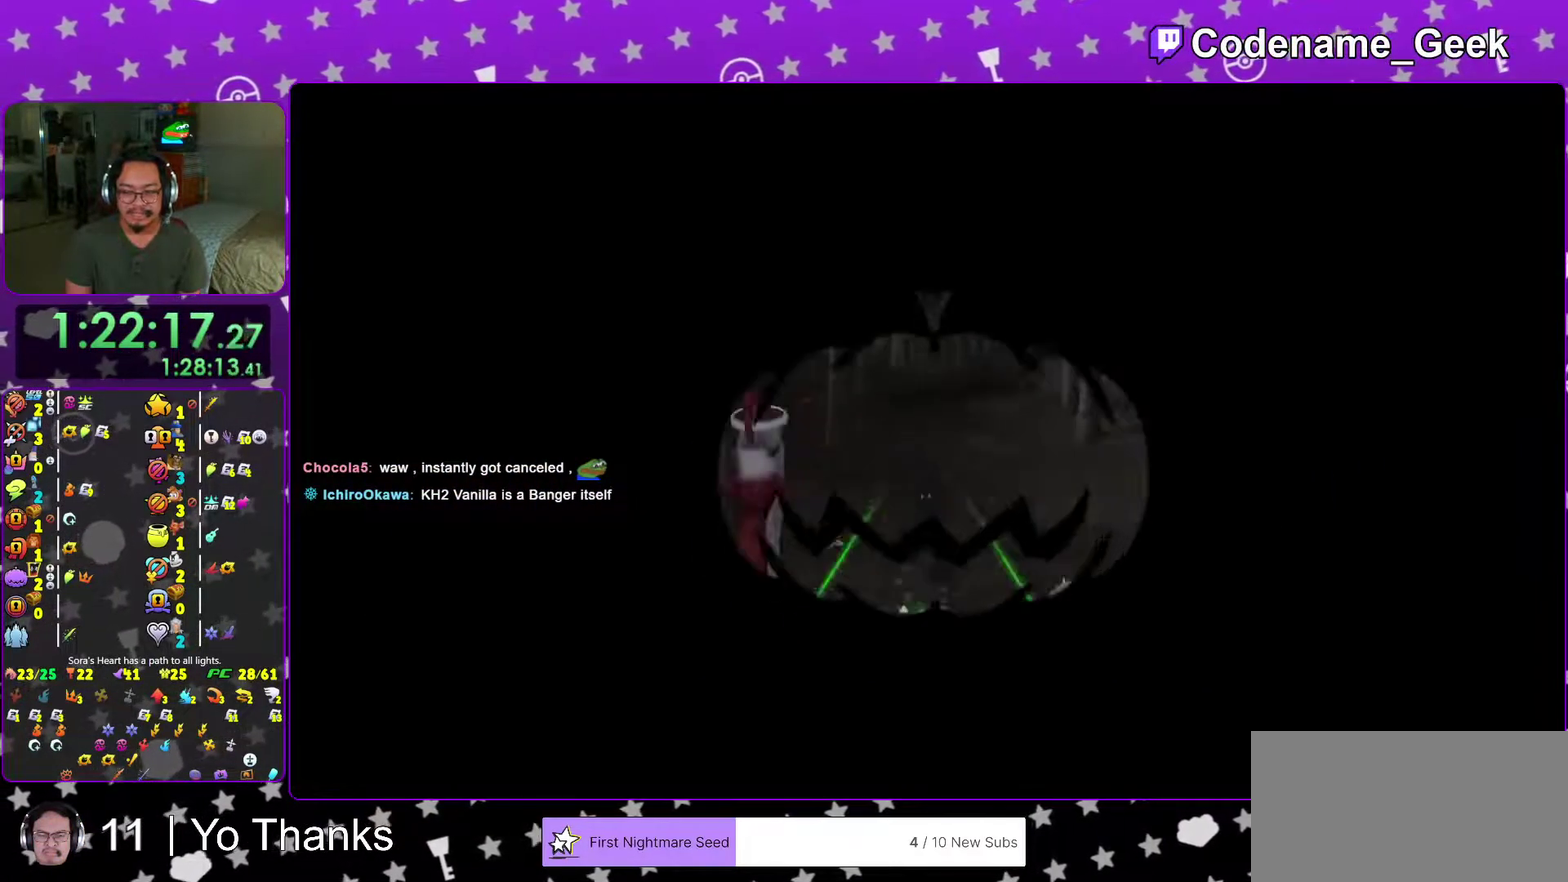
{"dt_ms": 600, "buttons": ["Y"], "left_stick": "center", "right_stick": "center", "events": [[50, "B", "up"], [116, "B", "down"], [250, "B", "up"], [350, "Y", "down"], [517, "left_stick", "center"]]}
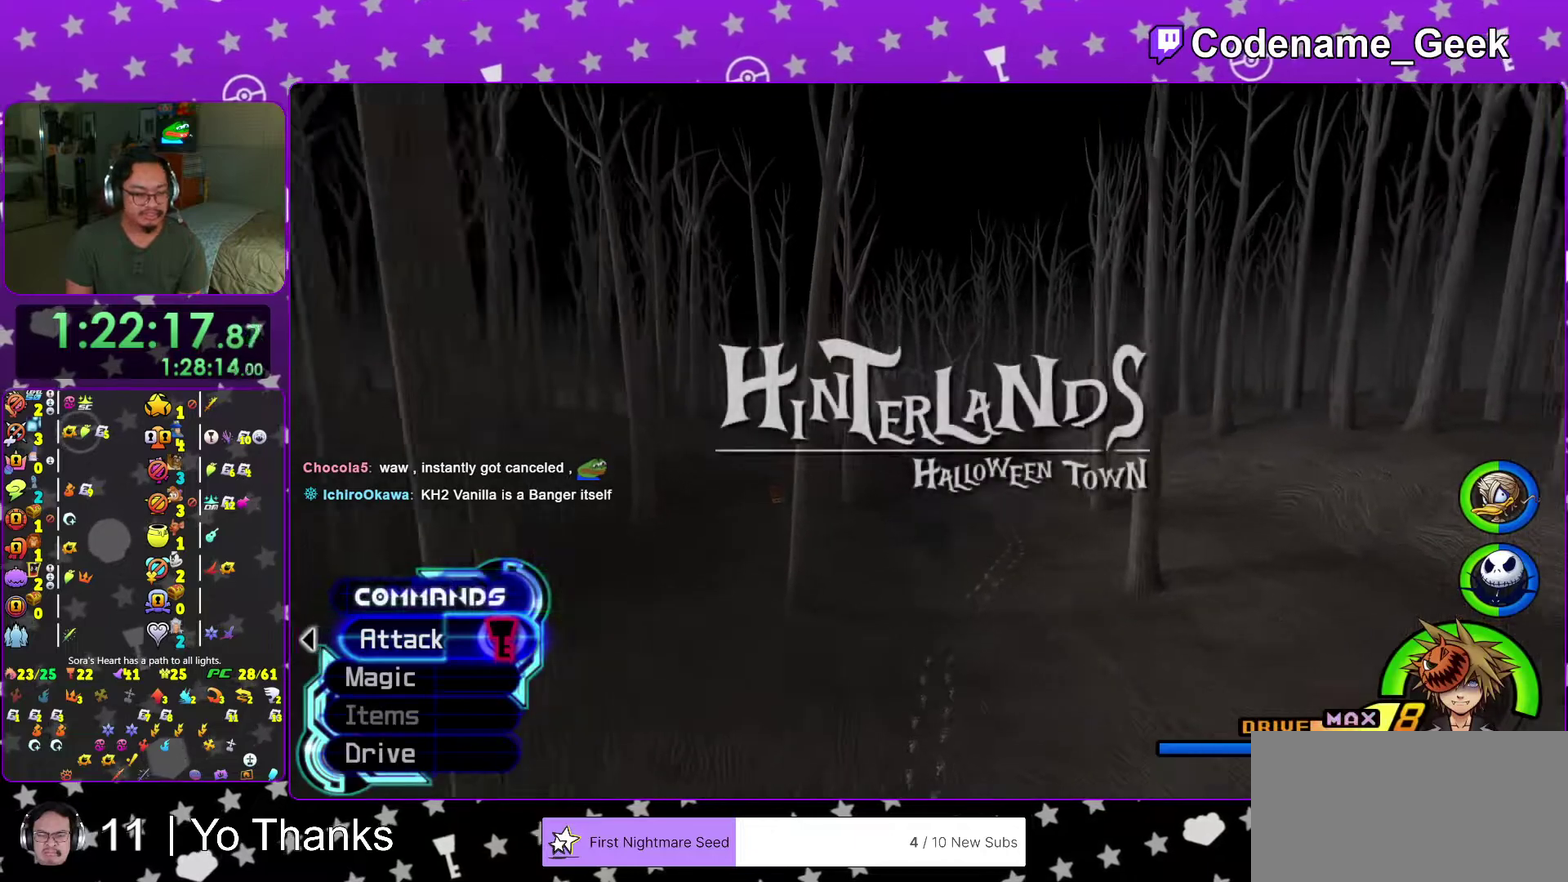
{"dt_ms": 401, "buttons": ["Y"], "left_stick": "center", "right_stick": "center", "events": [[301, "A", "down"], [401, "A", "up"]]}
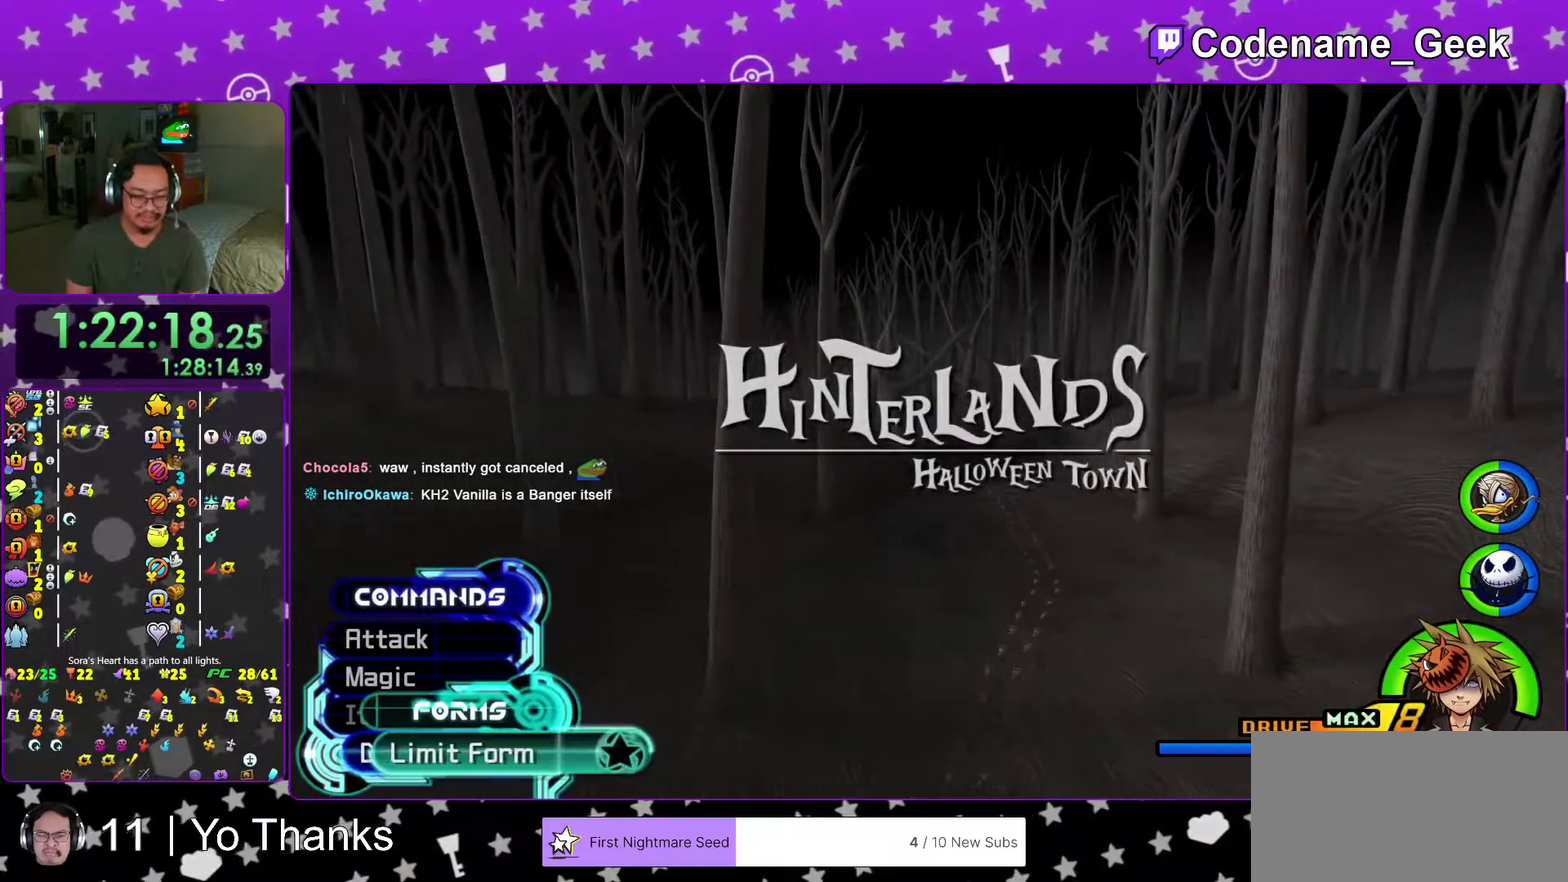
{"dt_ms": 600, "buttons": ["A", "Y"], "left_stick": "center", "right_stick": "center", "events": [[533, "A", "down"]]}
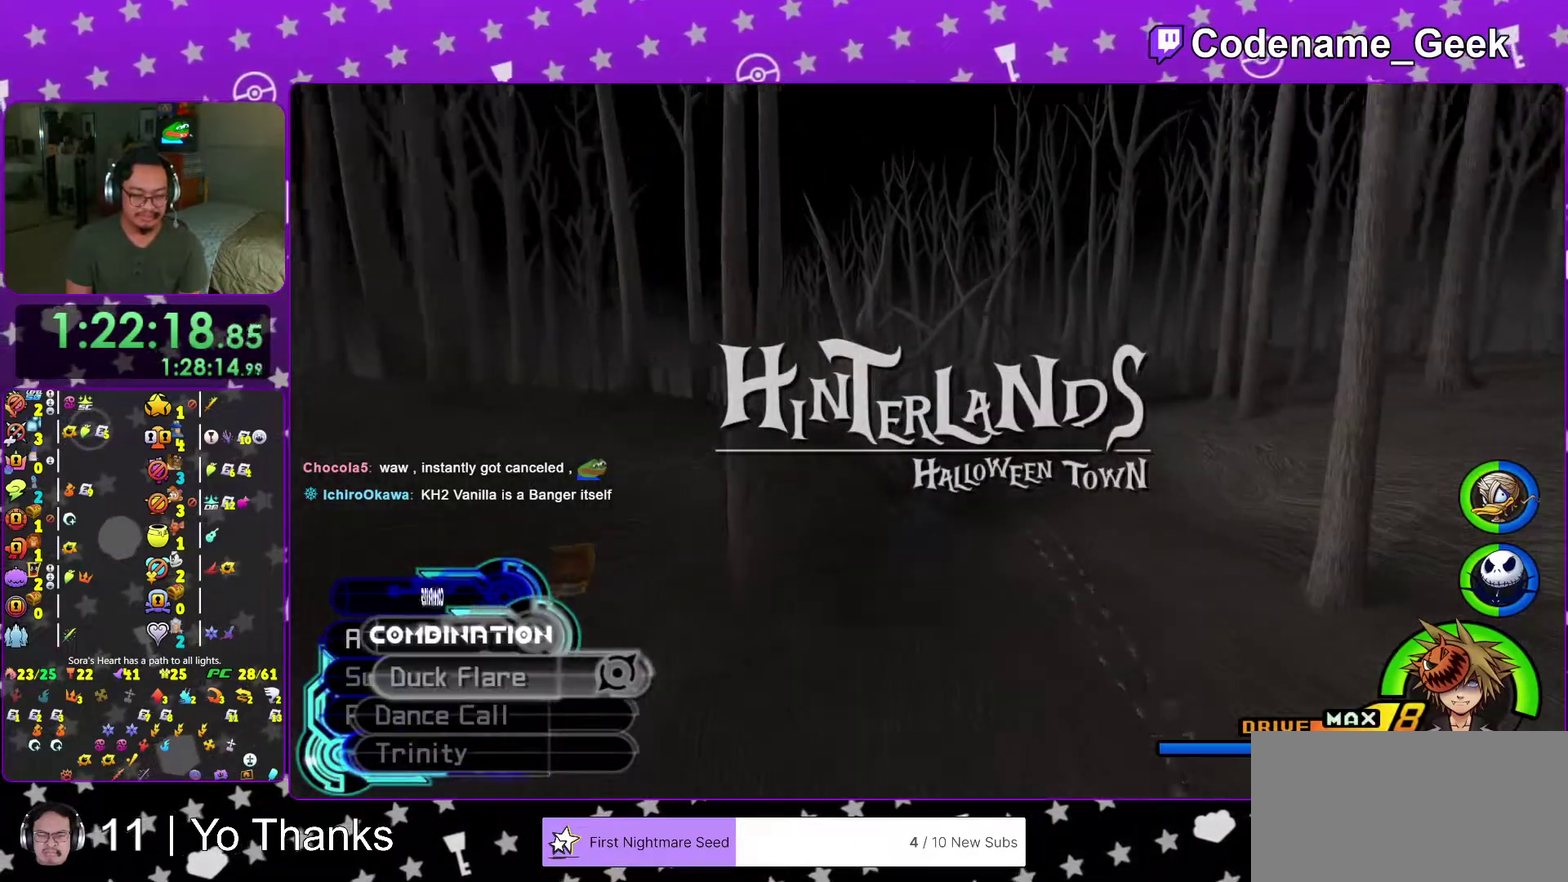
{"dt_ms": 401, "buttons": ["Y"], "left_stick": "center", "right_stick": "center", "events": [[50, "A", "up"]]}
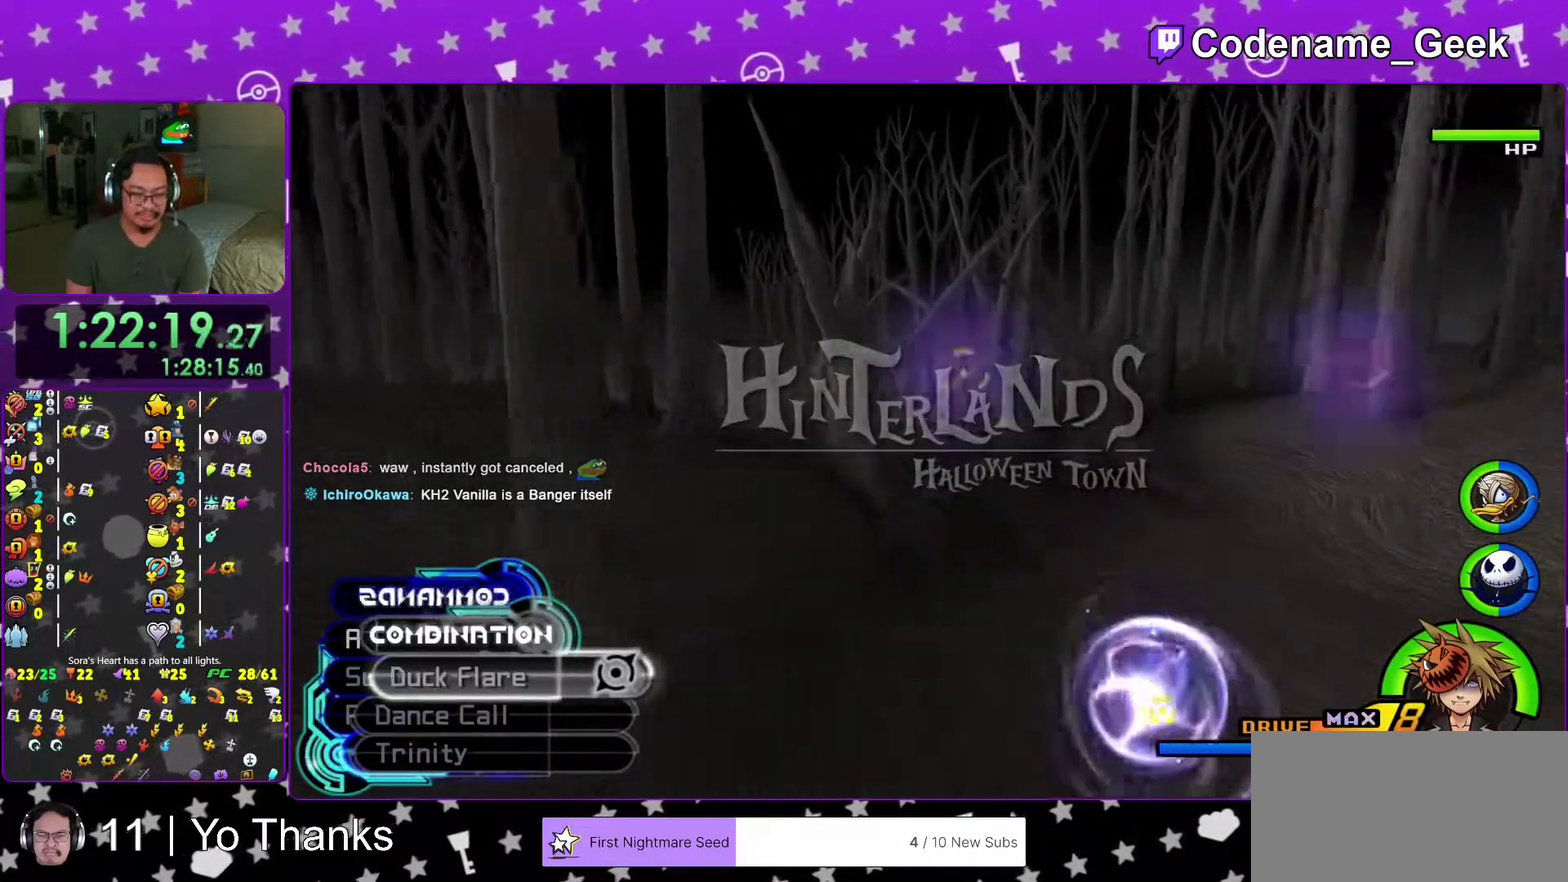
{"dt_ms": 600, "buttons": ["Y"], "left_stick": "center", "right_stick": "center"}
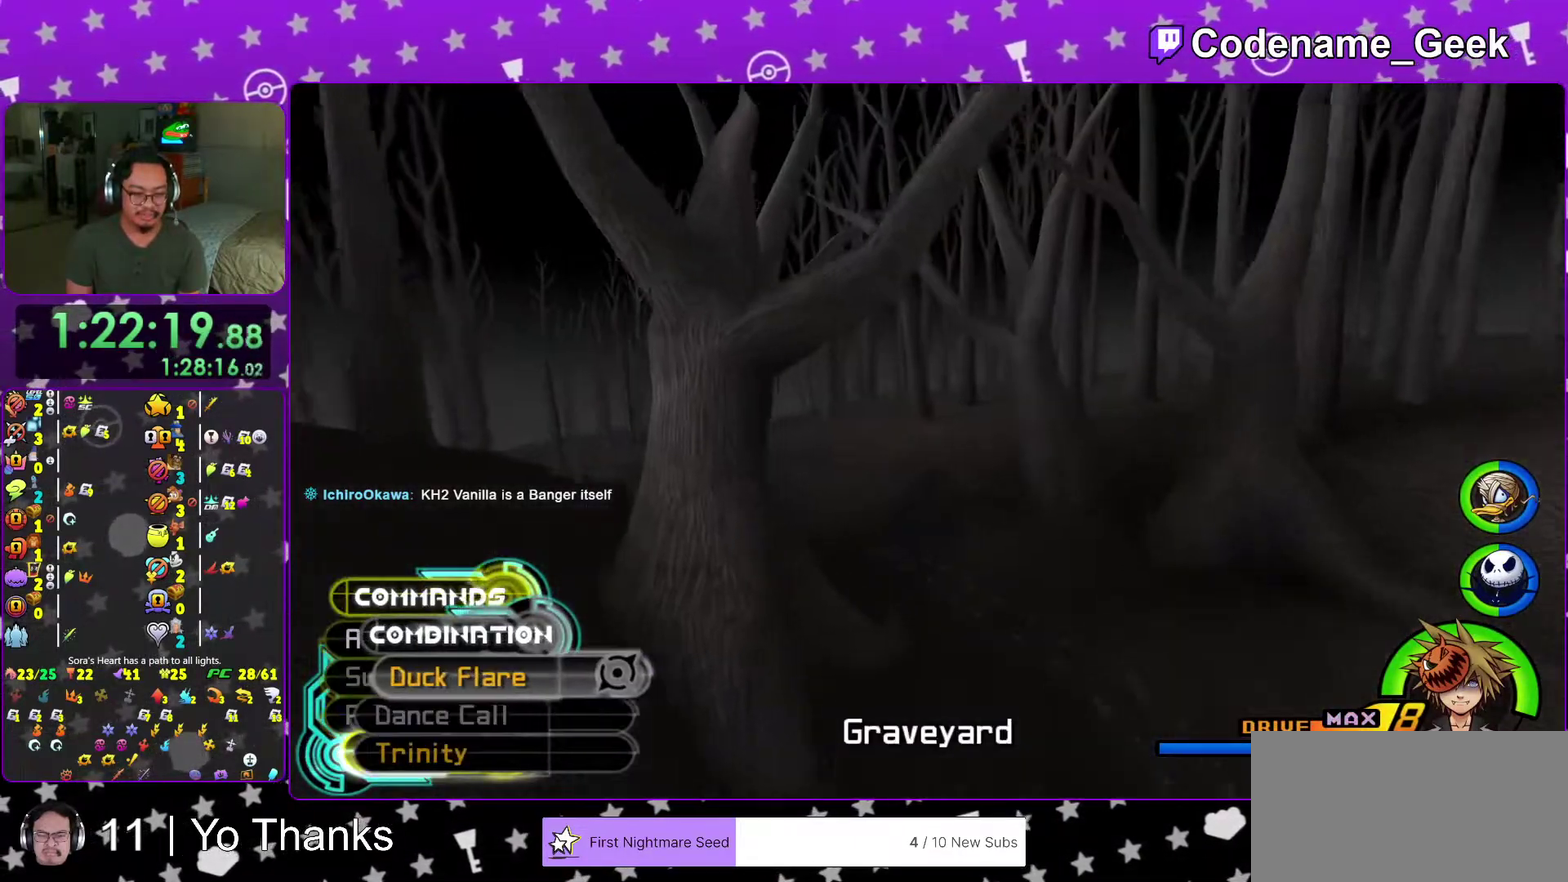
{"dt_ms": 401, "buttons": ["Y"], "left_stick": "up", "right_stick": "left"}
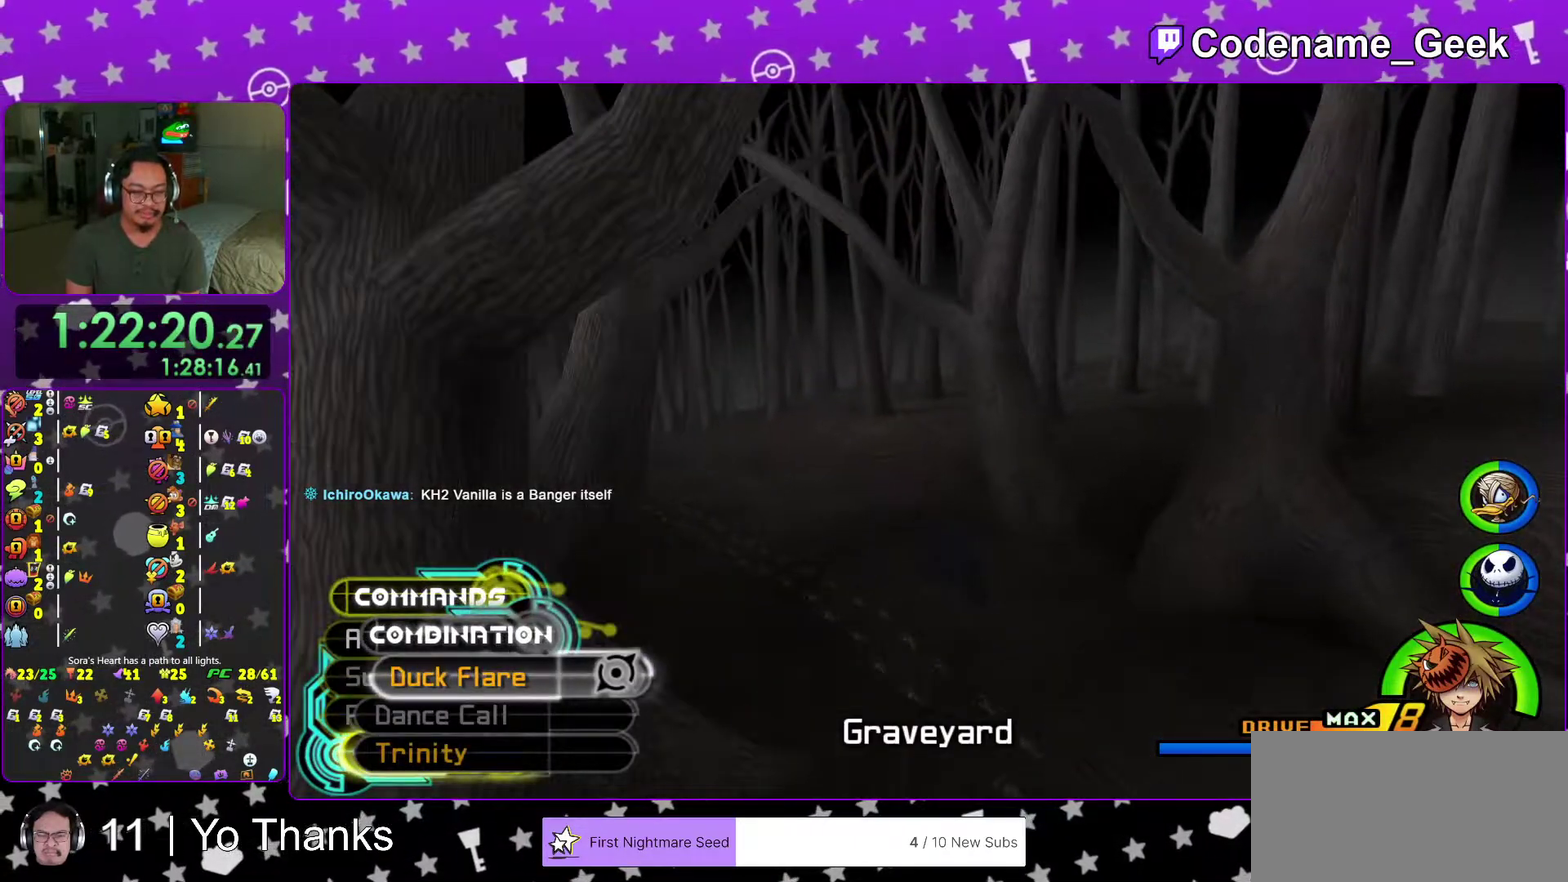
{"dt_ms": 600, "buttons": [], "left_stick": "up", "right_stick": "center", "events": [[66, "right_stick", "center"], [250, "Y", "up"]]}
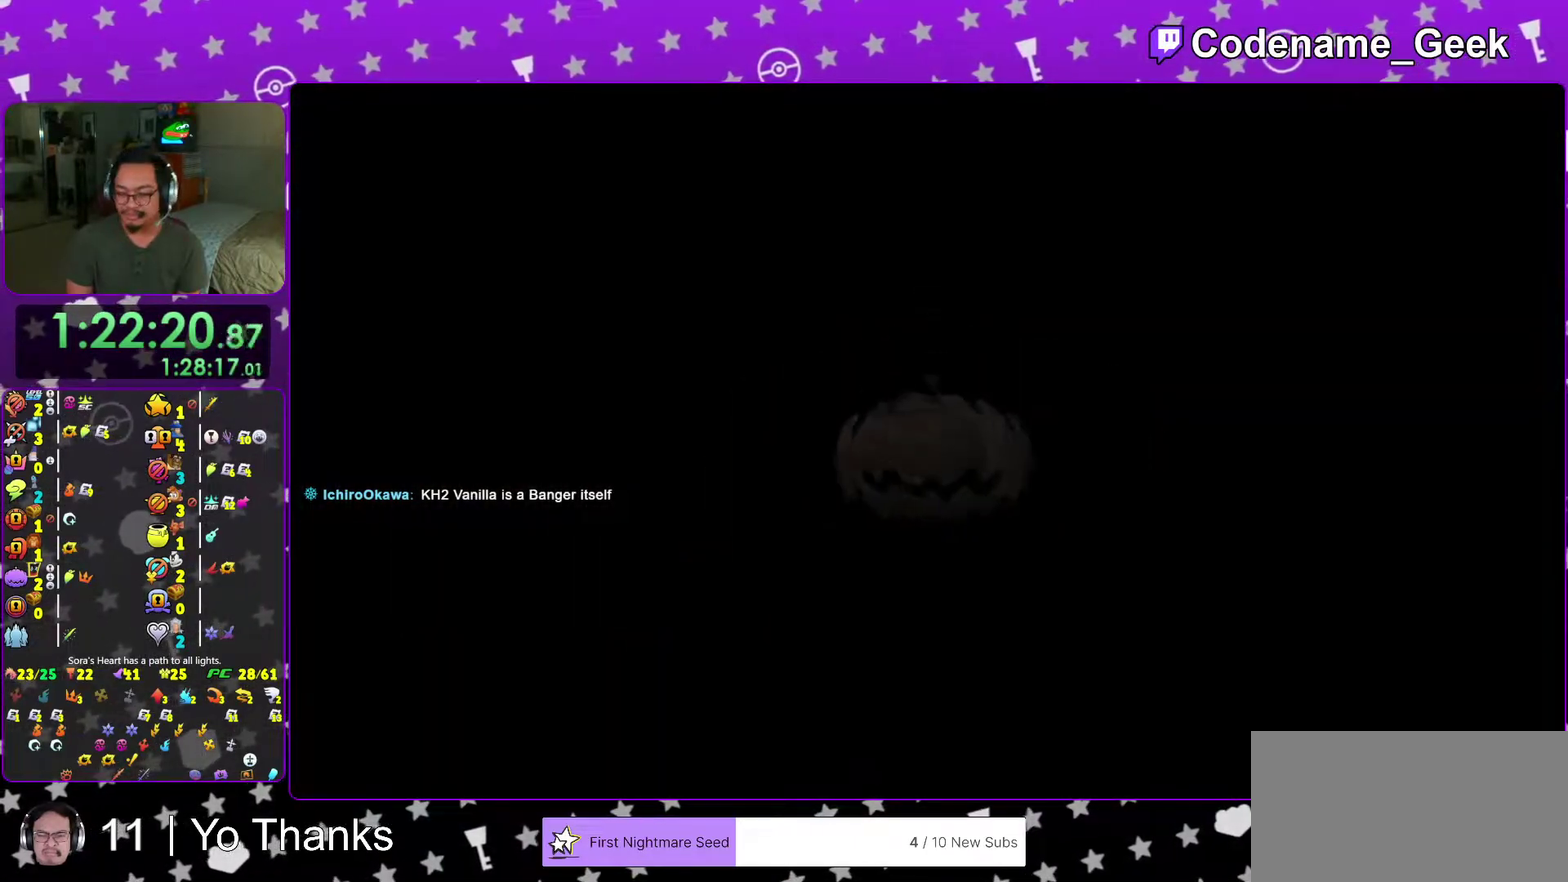
{"dt_ms": 300, "buttons": [], "left_stick": "up", "right_stick": "center", "events": []}
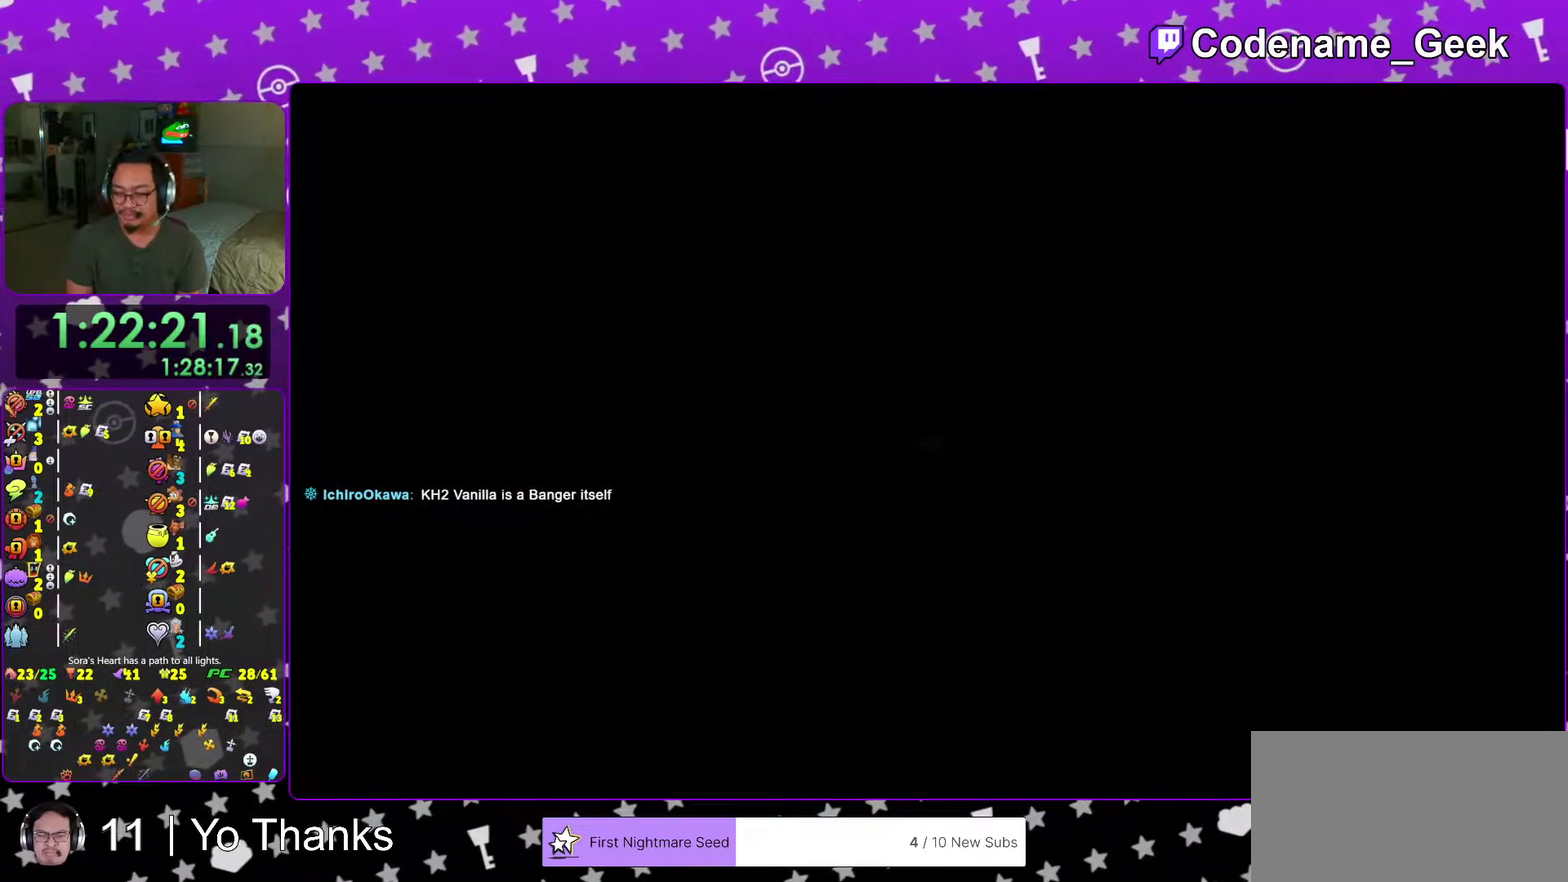
{"dt_ms": 701, "buttons": ["B"], "left_stick": "up", "right_stick": "center", "events": [[418, "B", "down"], [584, "B", "up"], [651, "B", "down"]]}
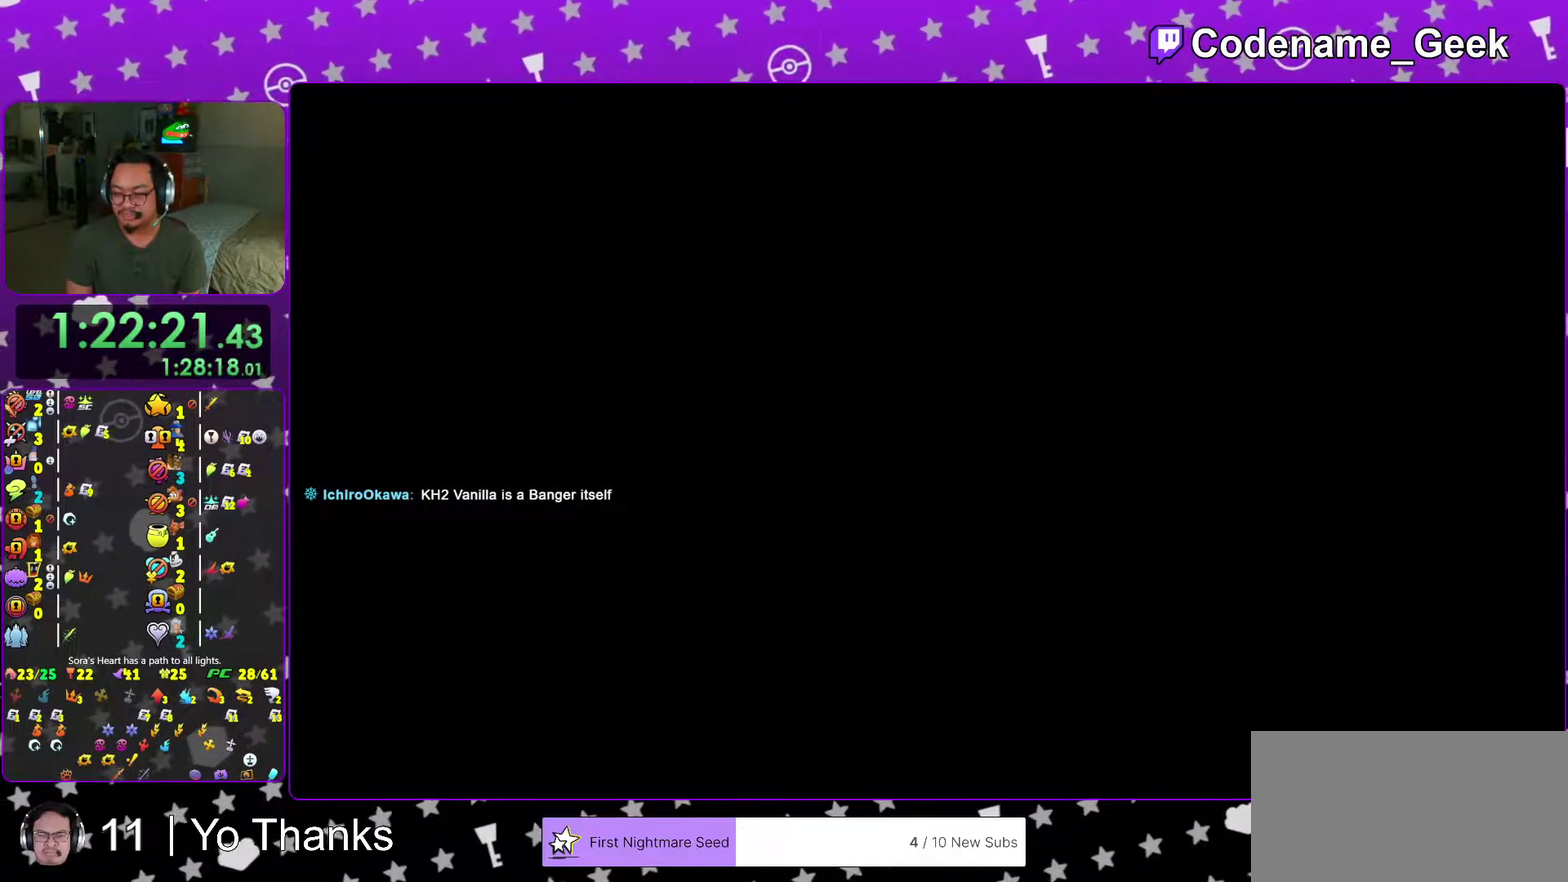
{"dt_ms": 301, "buttons": [], "left_stick": "up", "right_stick": "center", "events": [[67, "B", "up"], [134, "B", "down"], [234, "B", "up"]]}
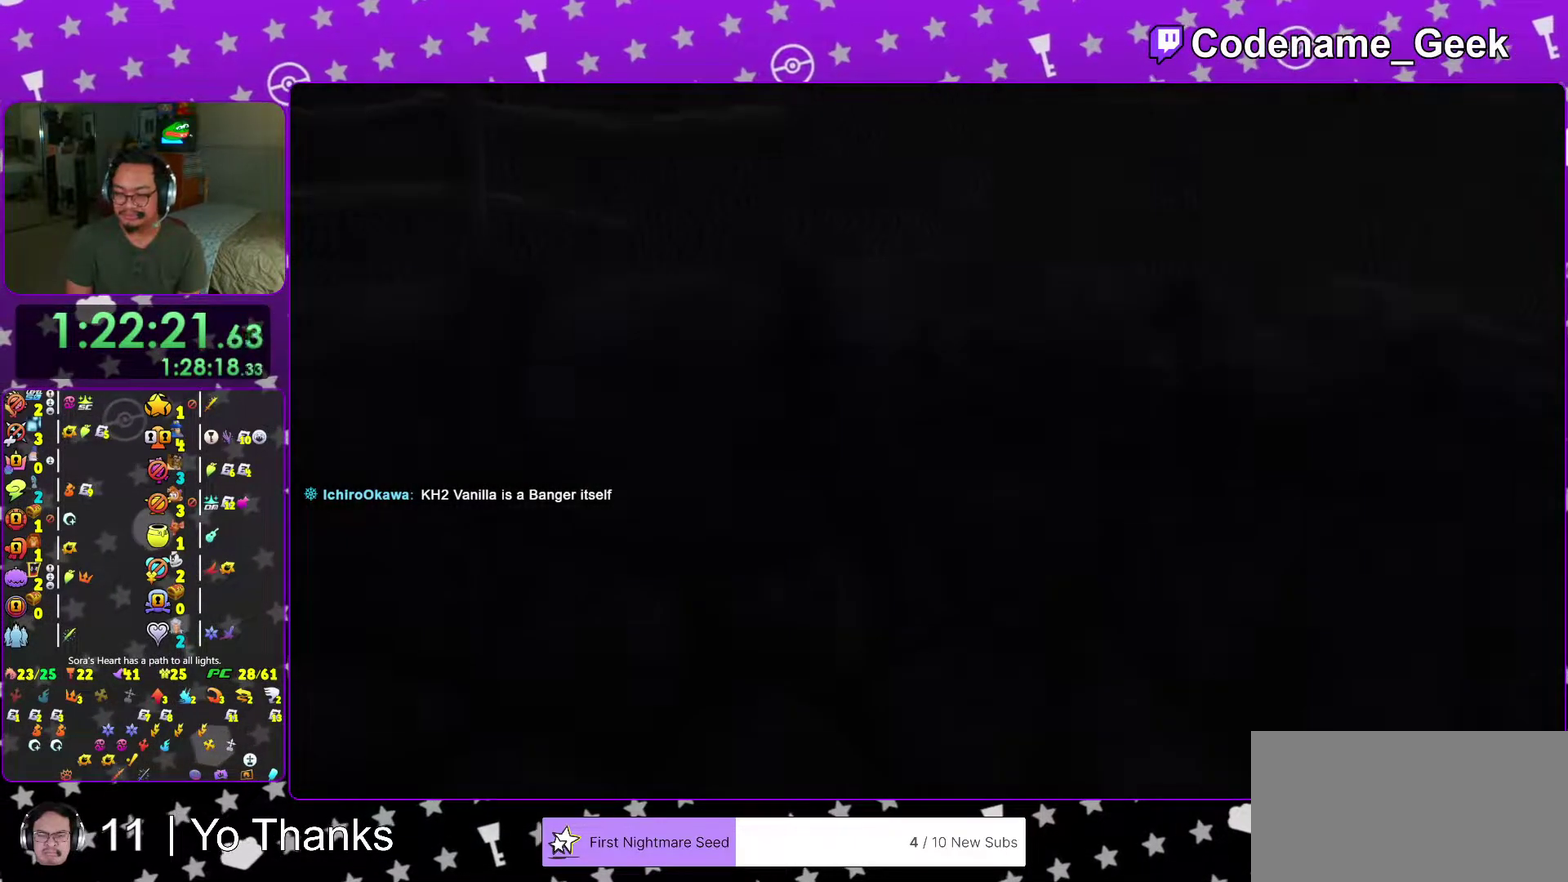
{"dt_ms": 700, "buttons": [], "left_stick": "center", "right_stick": "center", "events": [[33, "B", "down"], [83, "B", "up"], [116, "left_stick", "center"], [166, "B", "down"], [250, "B", "up"], [350, "B", "down"], [417, "B", "up"]]}
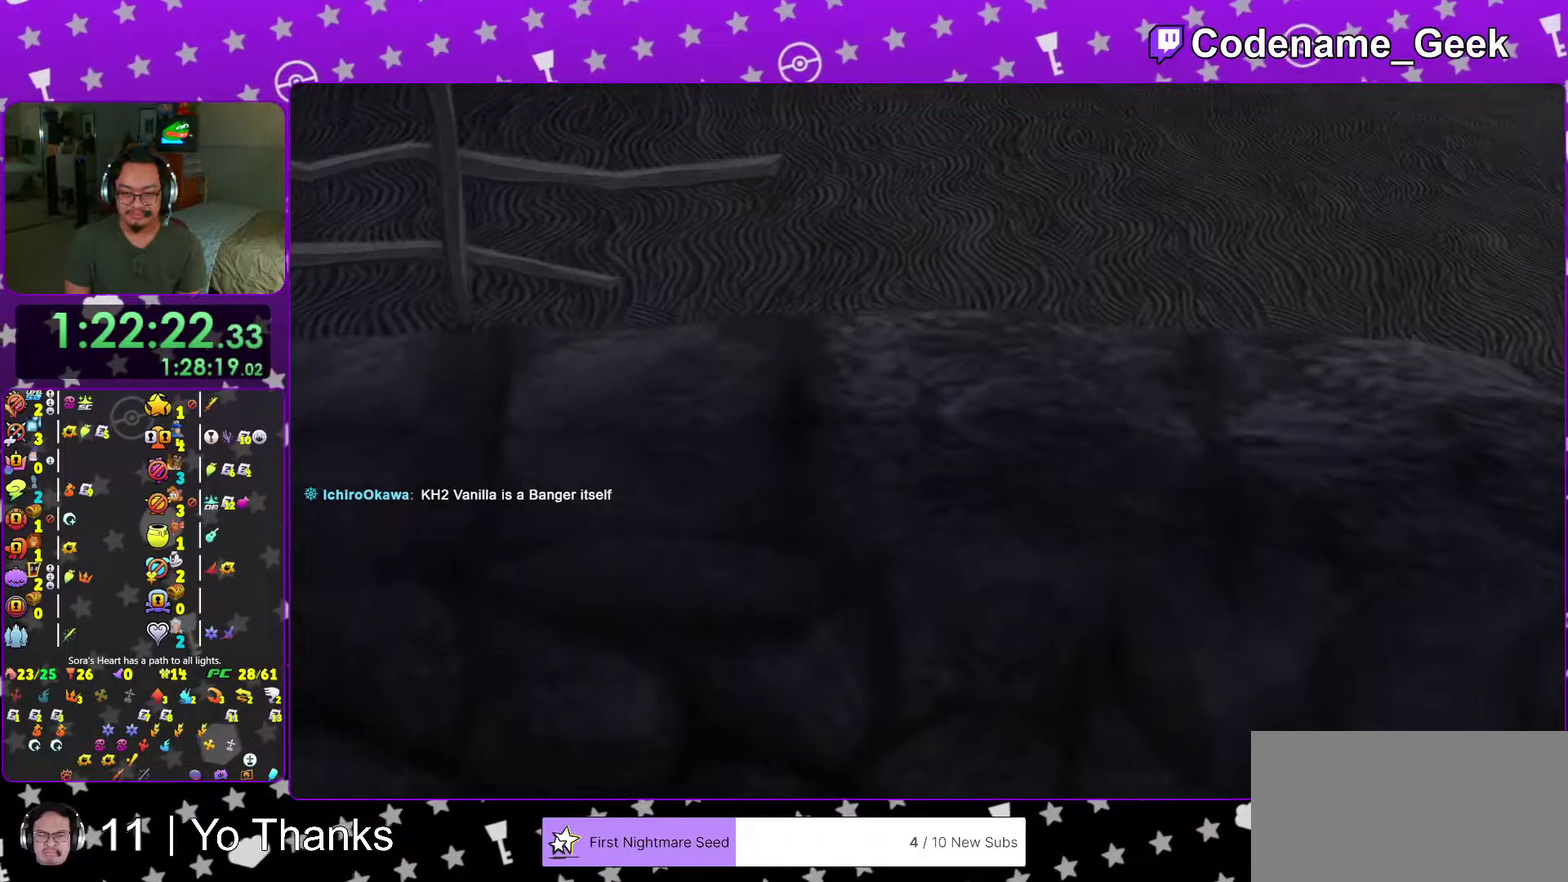
{"dt_ms": 300, "buttons": [], "left_stick": "center", "right_stick": "center", "events": [[167, "A", "down"], [300, "A", "up"]]}
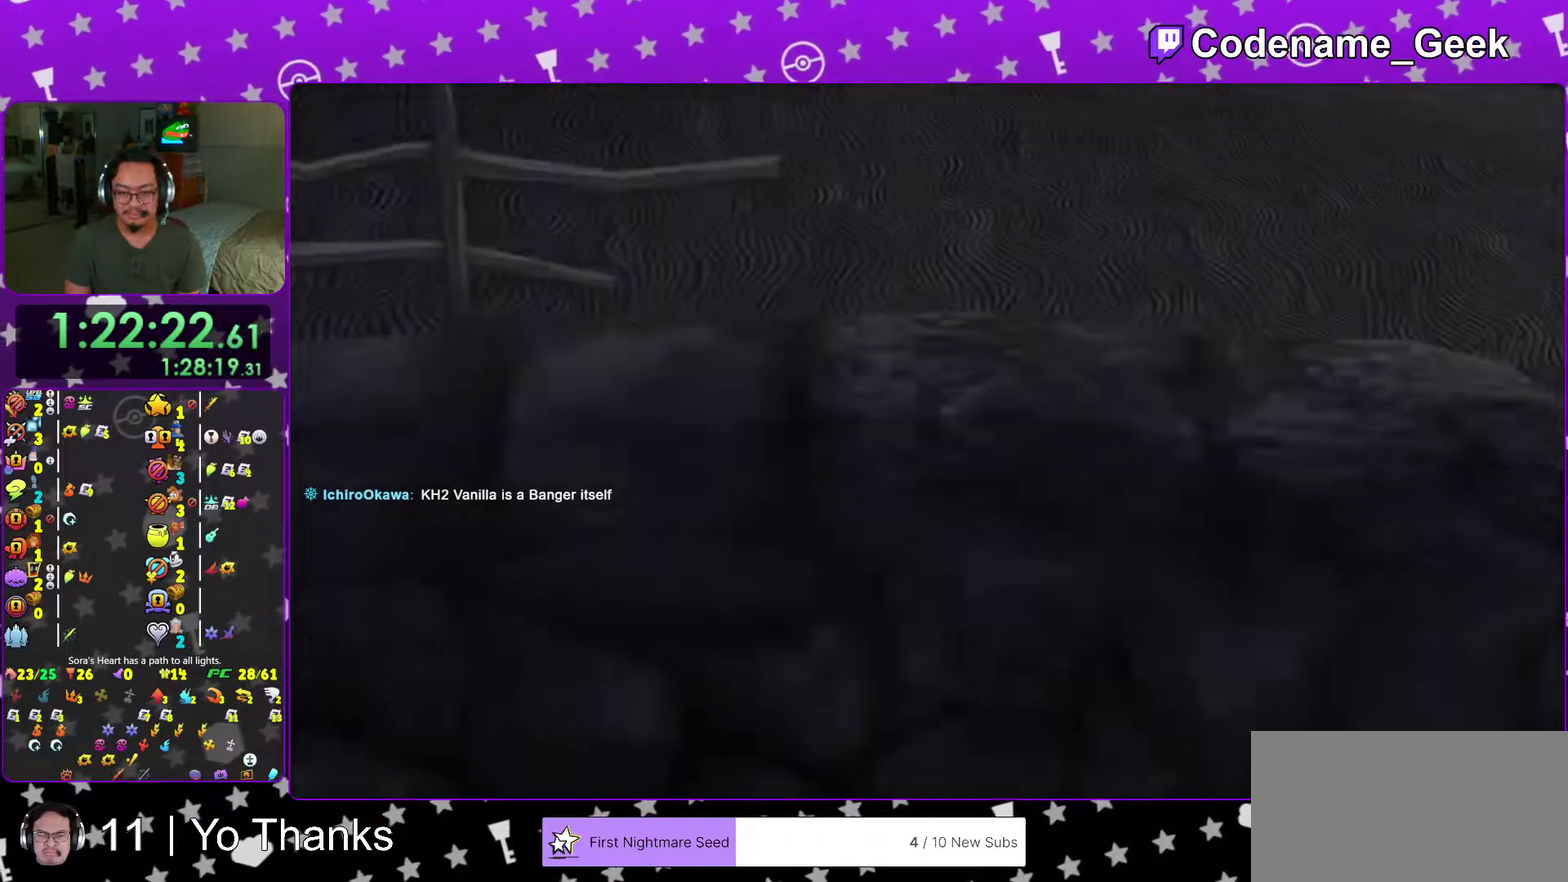
{"dt_ms": 701, "buttons": ["B"], "left_stick": "up", "right_stick": "center", "events": [[34, "left_stick", "up-left"], [51, "A", "down"], [101, "left_stick", "up"], [151, "A", "up"], [217, "B", "down"], [301, "B", "up"], [384, "B", "down"], [451, "B", "up"], [534, "B", "down"], [601, "B", "up"], [685, "B", "down"]]}
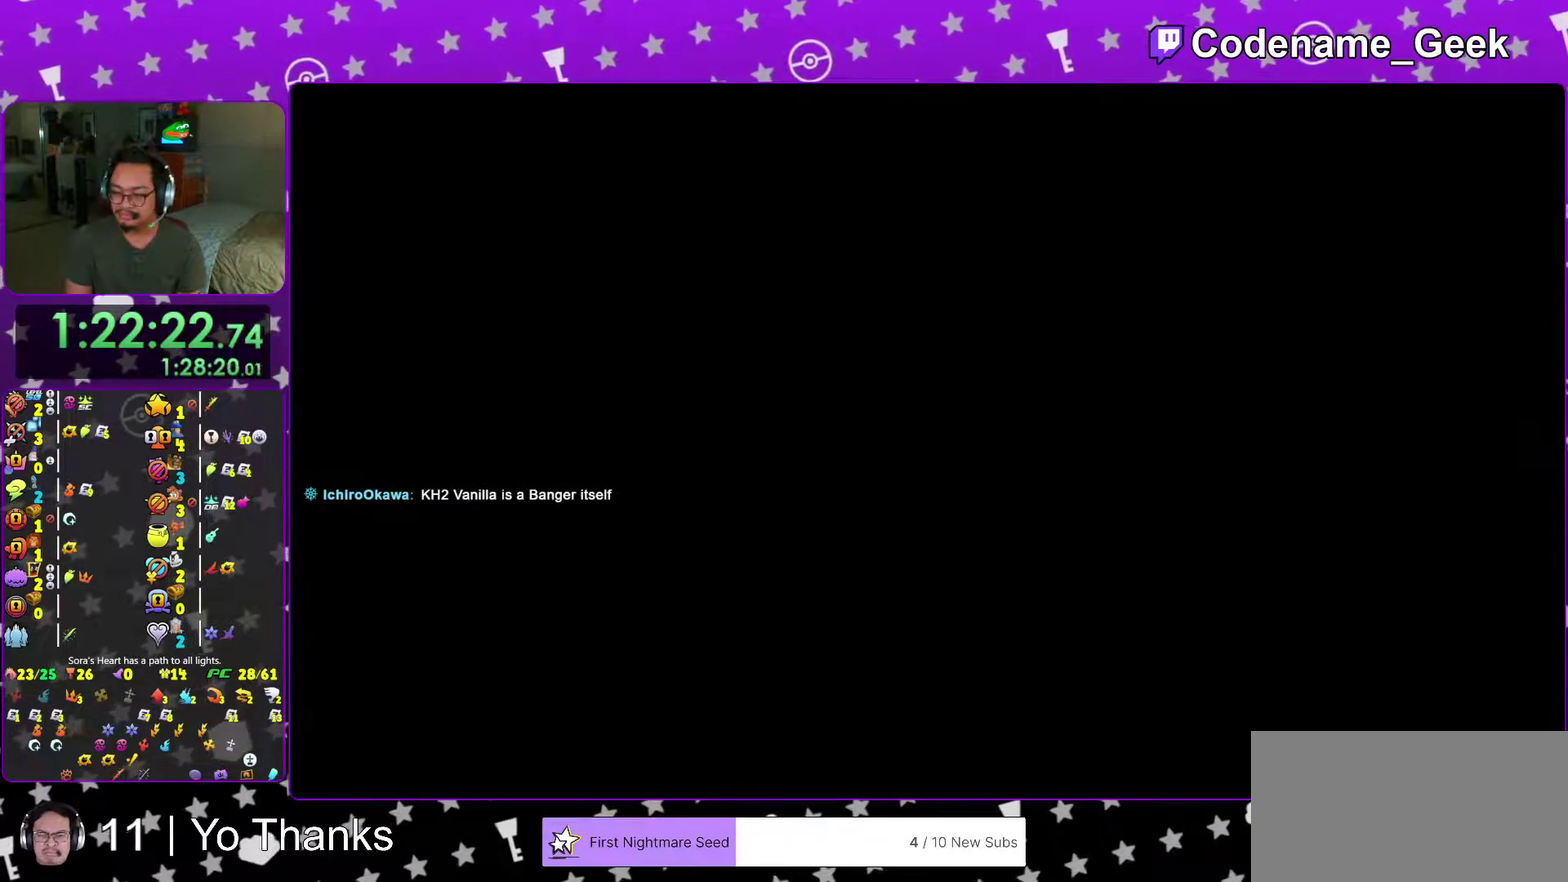
{"dt_ms": 301, "buttons": [], "left_stick": "up", "right_stick": "center", "events": [[84, "B", "up"], [167, "B", "down"], [267, "B", "up"]]}
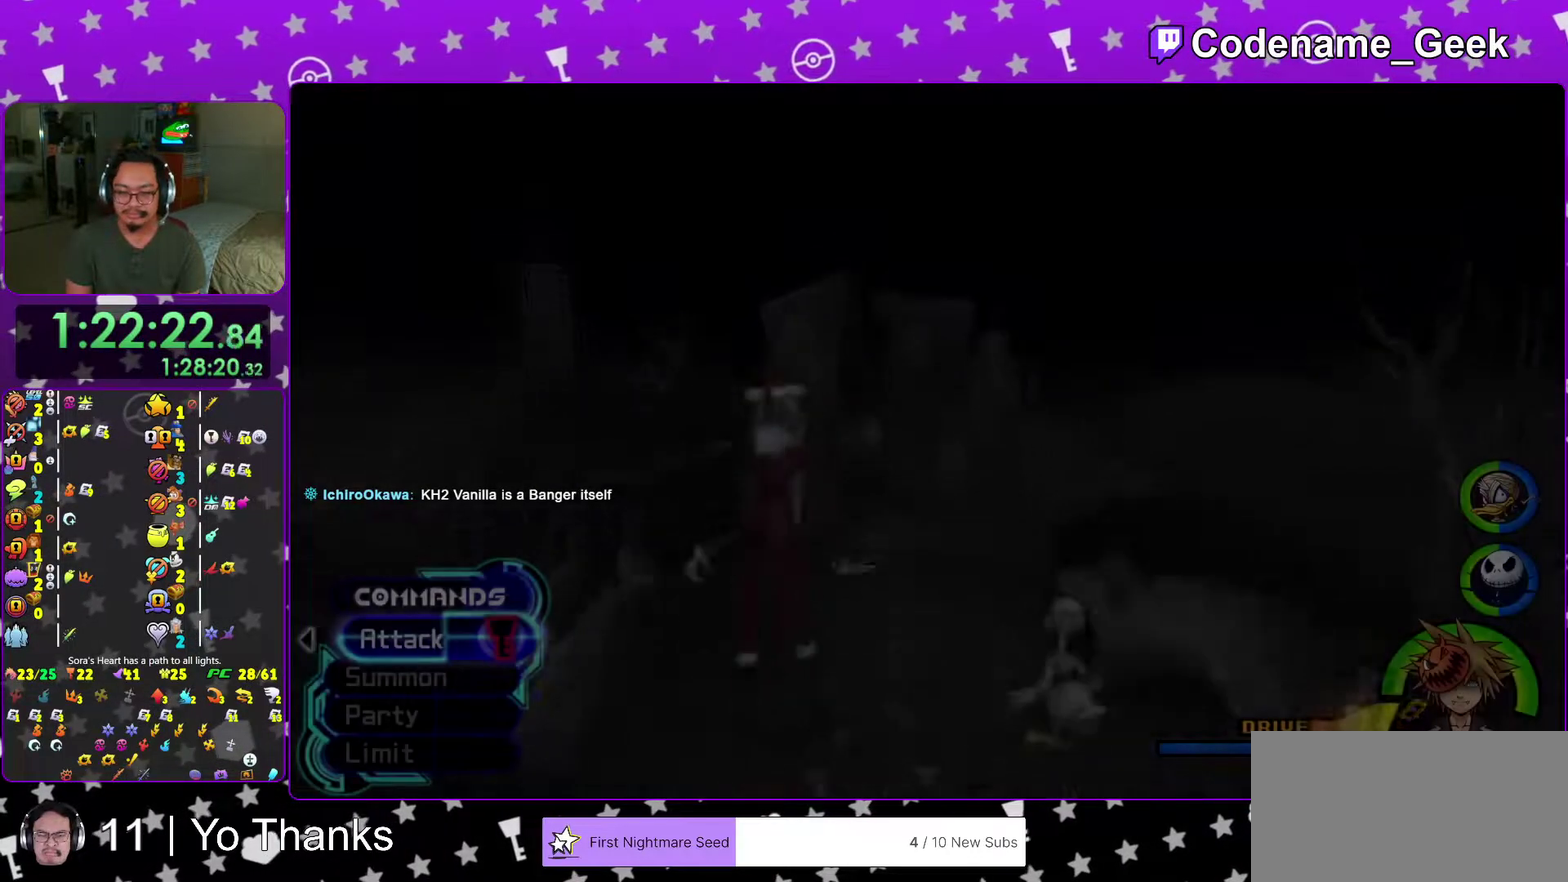
{"dt_ms": 700, "buttons": ["Y"], "left_stick": "up", "right_stick": "center", "events": [[33, "B", "down"], [150, "B", "up"], [200, "B", "down"], [216, "right_stick", "down-right"], [350, "B", "up"], [433, "Y", "down"], [533, "right_stick", "center"]]}
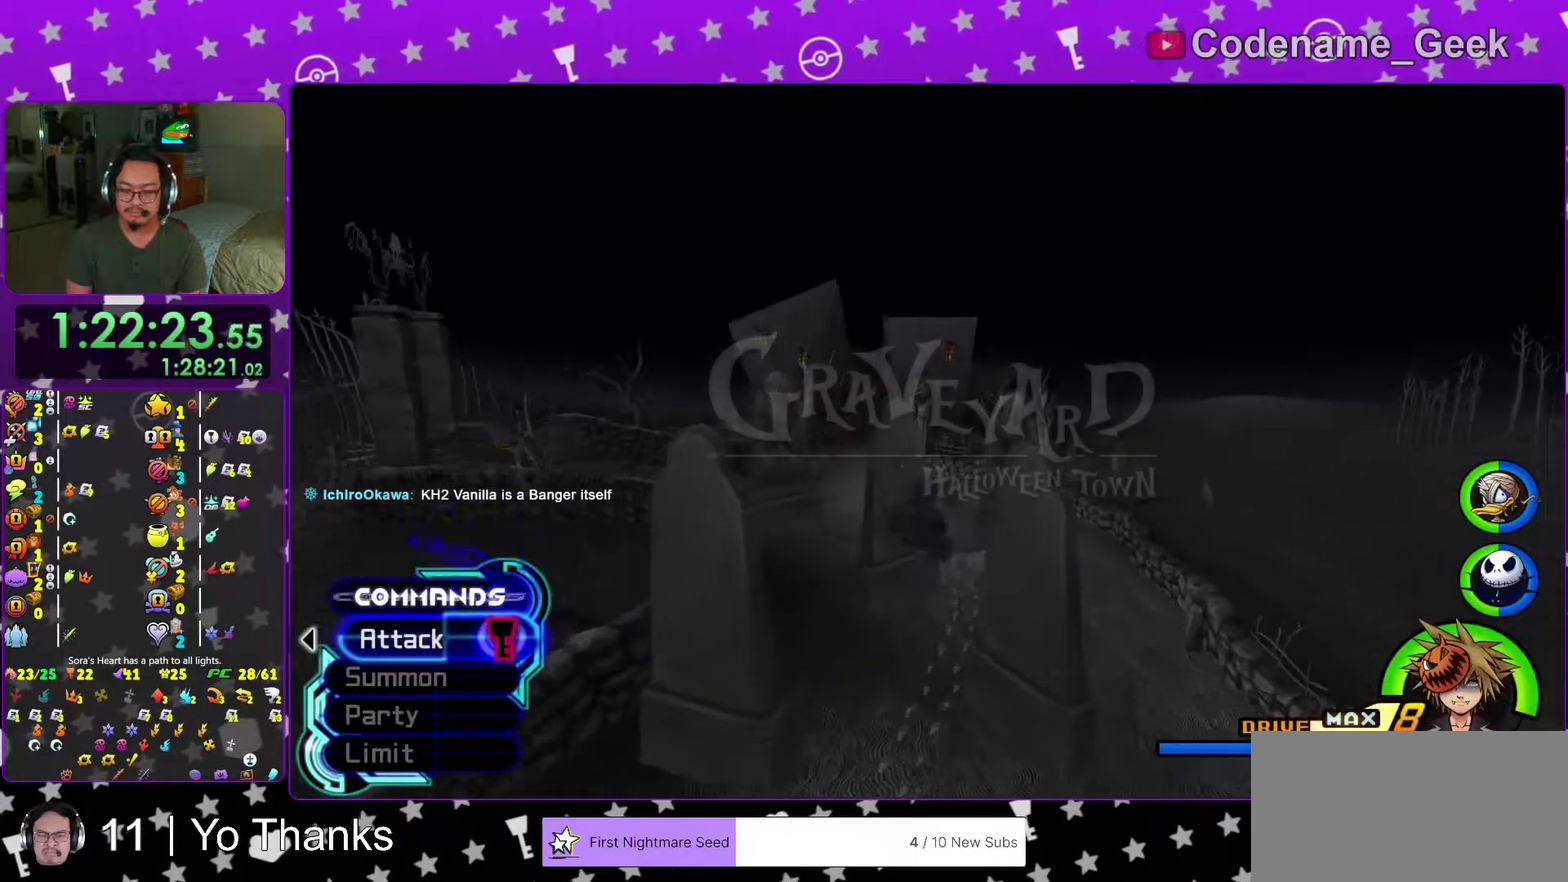
{"dt_ms": 300, "buttons": ["Y"], "left_stick": "up", "right_stick": "center", "events": [[34, "left_stick", "up-right"], [267, "left_stick", "up"]]}
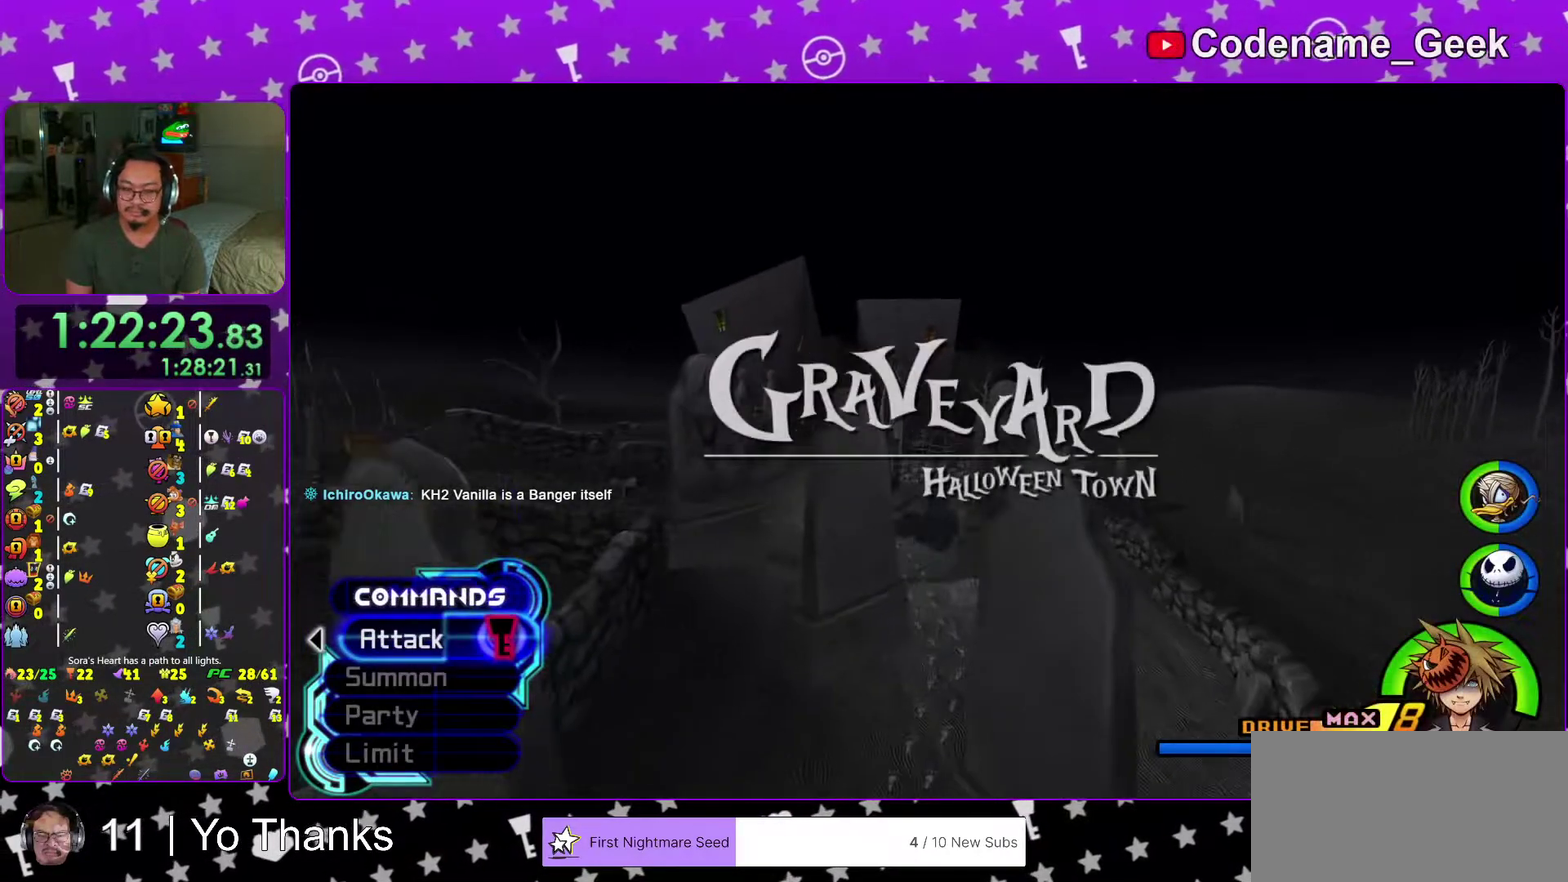
{"dt_ms": 901, "buttons": ["Y"], "left_stick": "up", "right_stick": "center", "events": [[134, "right_stick", "left"], [835, "right_stick", "center"]]}
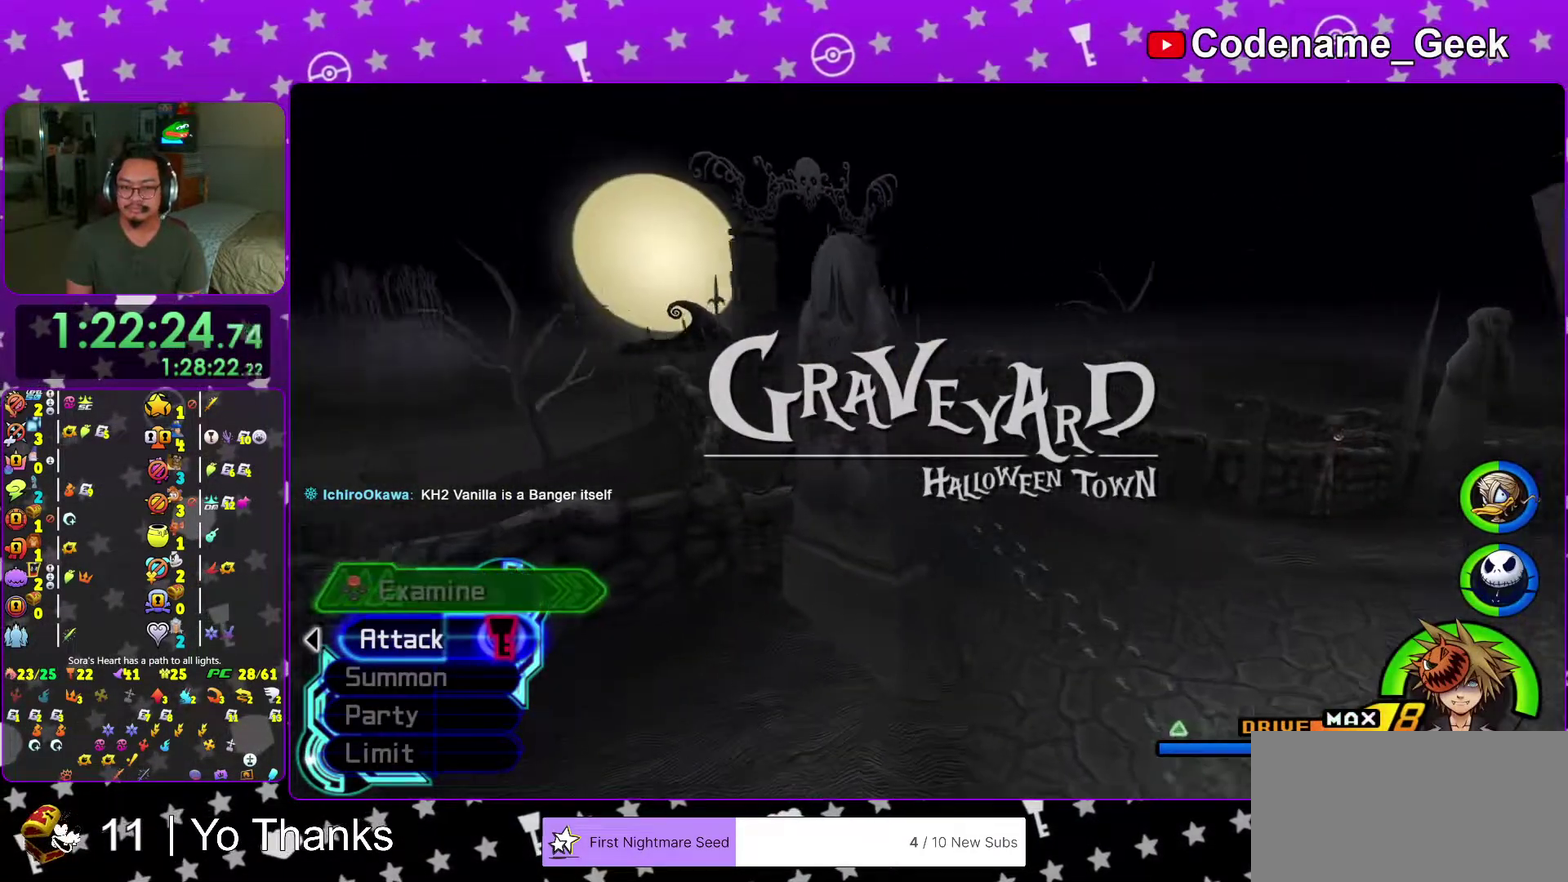
{"dt_ms": 301, "buttons": ["Y"], "left_stick": "up", "right_stick": "center", "events": [[17, "left_stick", "up-left"], [101, "right_stick", "left"], [201, "right_stick", "center"], [217, "left_stick", "up"]]}
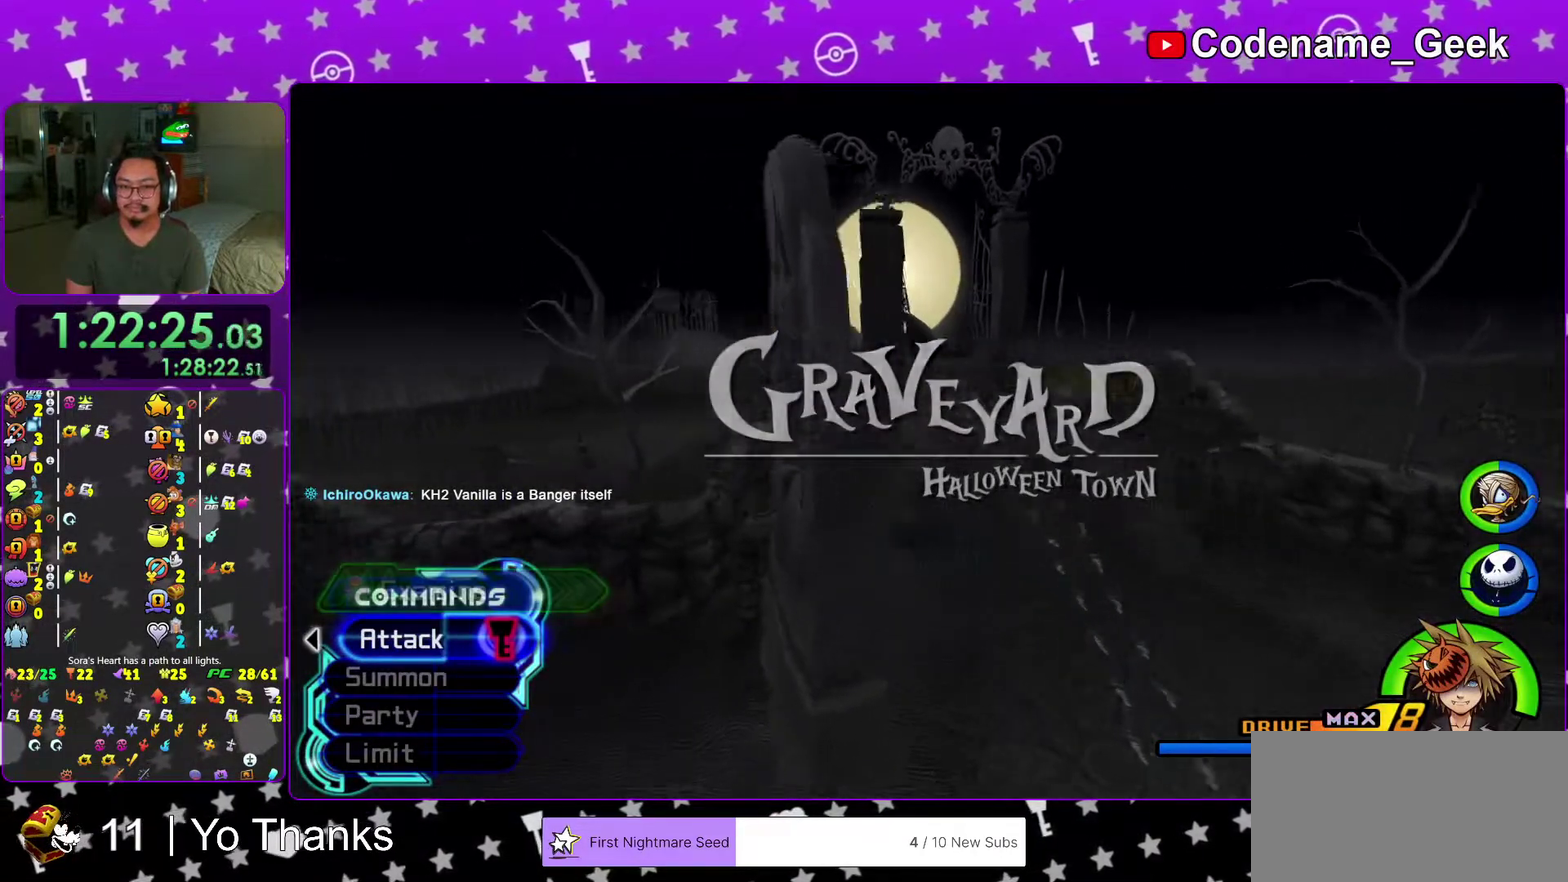
{"dt_ms": 700, "buttons": ["B"], "left_stick": "up-right", "right_stick": "center", "events": [[167, "left_stick", "up-right"], [433, "B", "down"], [467, "Y", "up"], [467, "left_stick", "up"], [584, "B", "up"], [634, "B", "down"], [650, "left_stick", "up-right"]]}
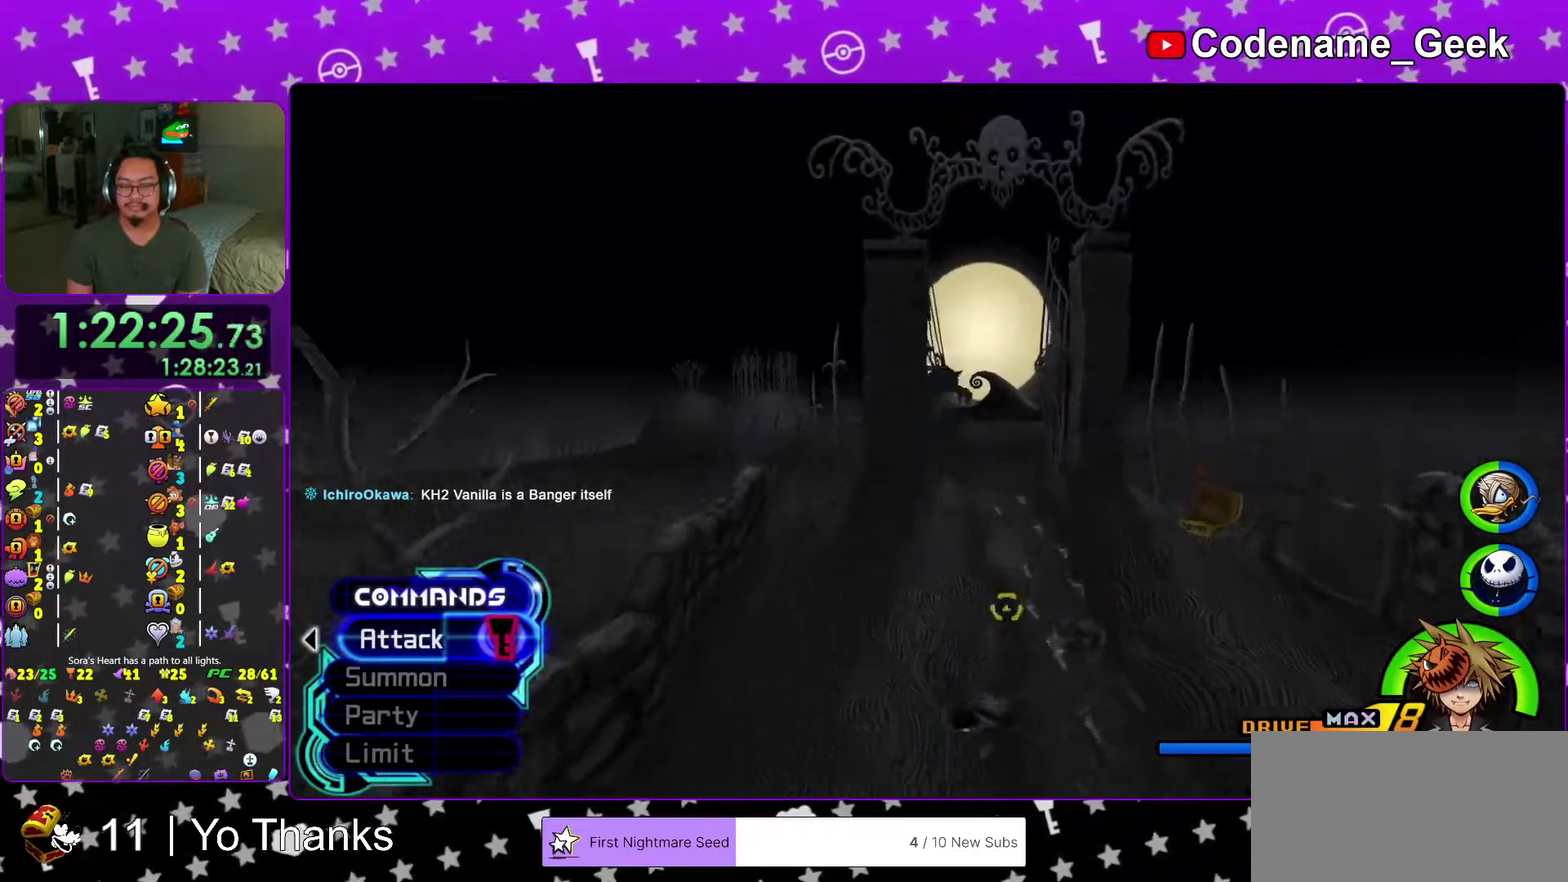
{"dt_ms": 301, "buttons": ["Y"], "left_stick": "up-right", "right_stick": "center", "events": [[184, "B", "up"], [234, "Y", "down"]]}
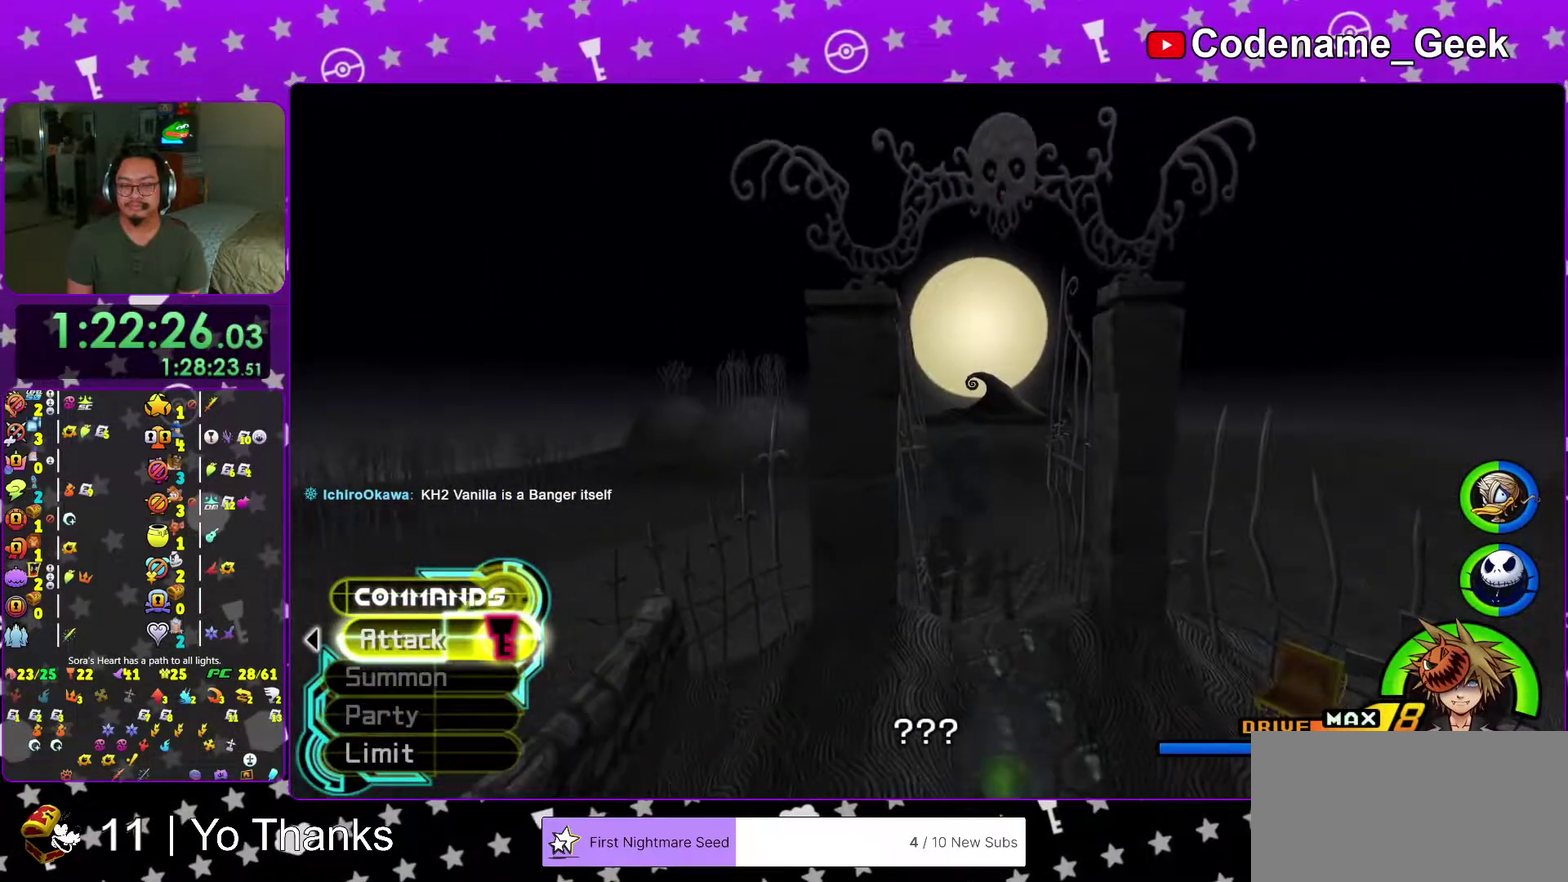
{"dt_ms": 700, "buttons": ["B"], "left_stick": "up", "right_stick": "center", "events": [[83, "right_stick", "down"], [133, "left_stick", "up"], [200, "right_stick", "center"], [383, "Y", "up"], [467, "B", "down"], [550, "B", "up"], [650, "B", "down"]]}
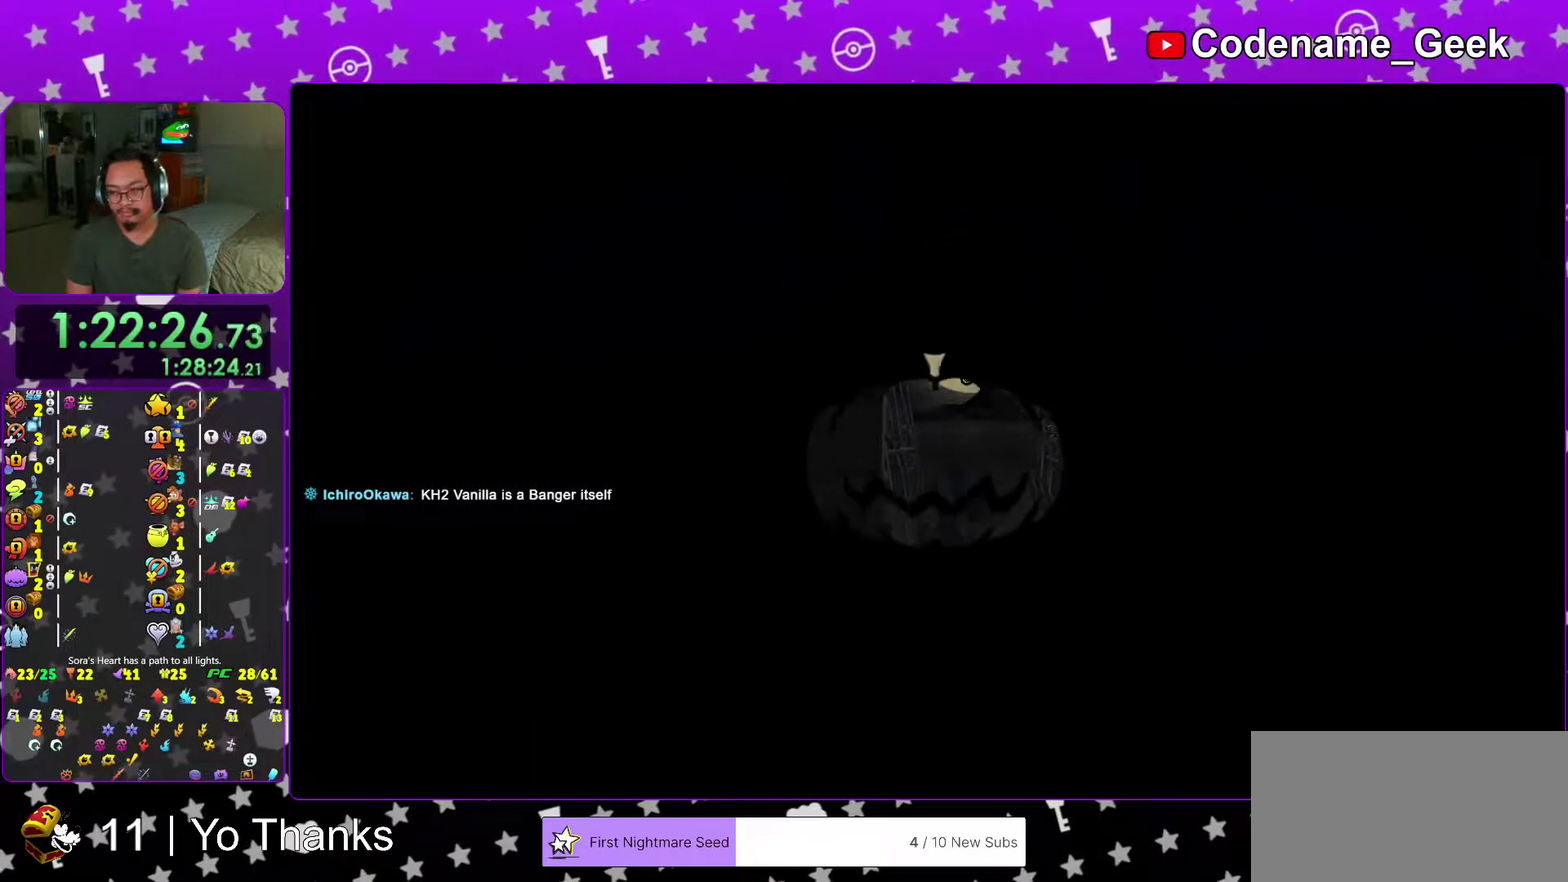
{"dt_ms": 301, "buttons": [], "left_stick": "center", "right_stick": "center", "events": [[17, "left_stick", "center"], [34, "B", "up"], [134, "B", "down"], [251, "B", "up"]]}
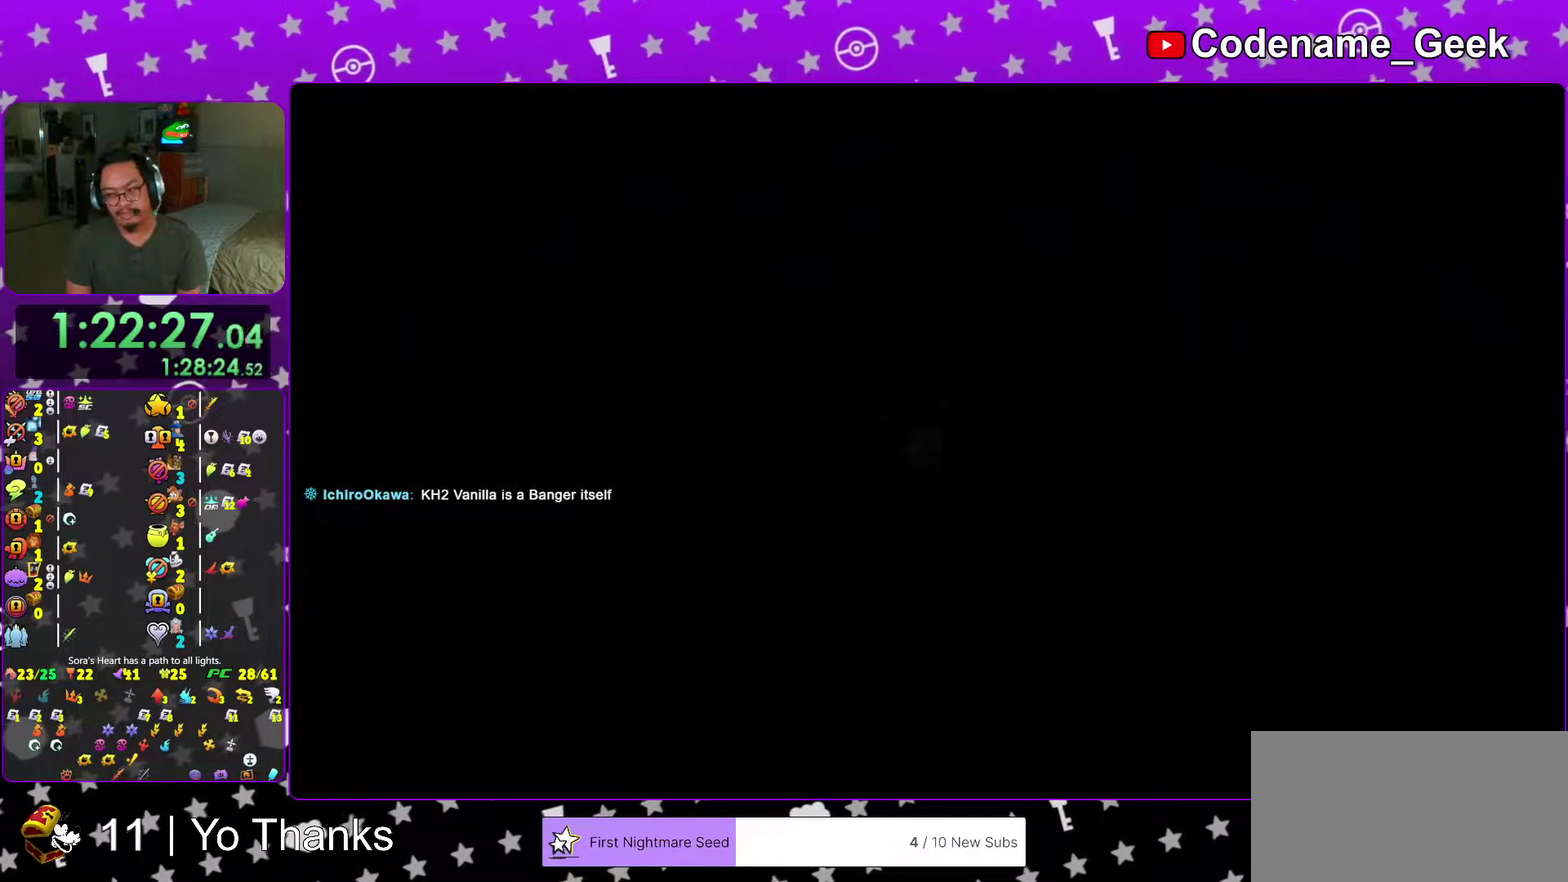
{"dt_ms": 700, "buttons": [], "left_stick": "center", "right_stick": "center", "events": [[16, "B", "down"], [133, "B", "up"], [200, "B", "down"], [300, "B", "up"], [383, "B", "down"], [467, "B", "up"], [550, "B", "down"], [667, "B", "up"]]}
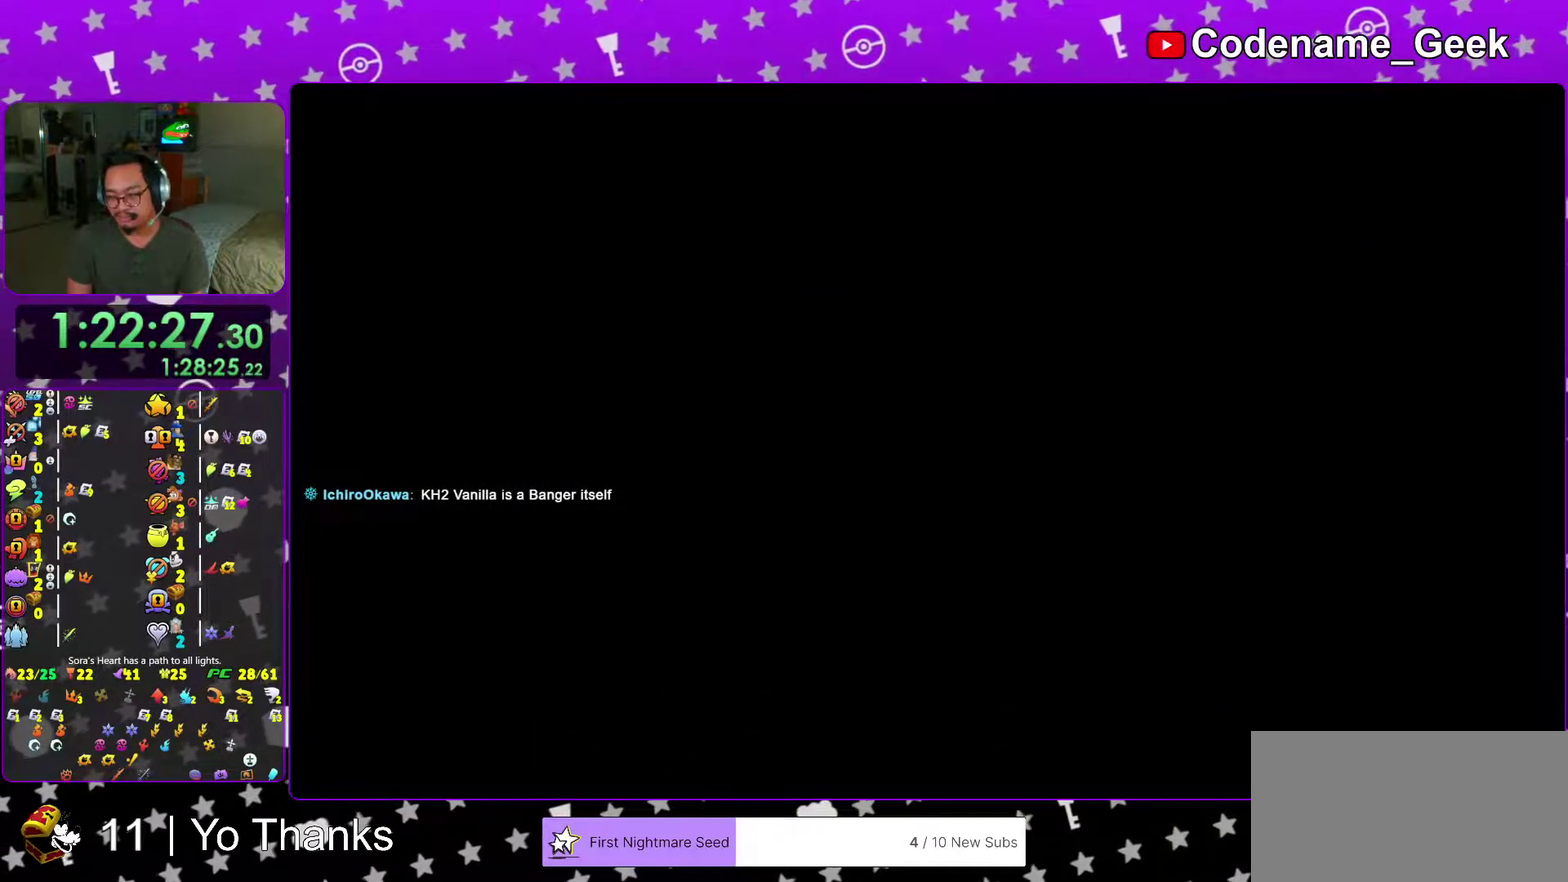
{"dt_ms": 284, "buttons": ["B"], "left_stick": "center", "right_stick": "center", "events": [[34, "B", "down"], [34, "right_stick", "down-right"], [134, "B", "up"], [217, "B", "down"], [284, "right_stick", "center"]]}